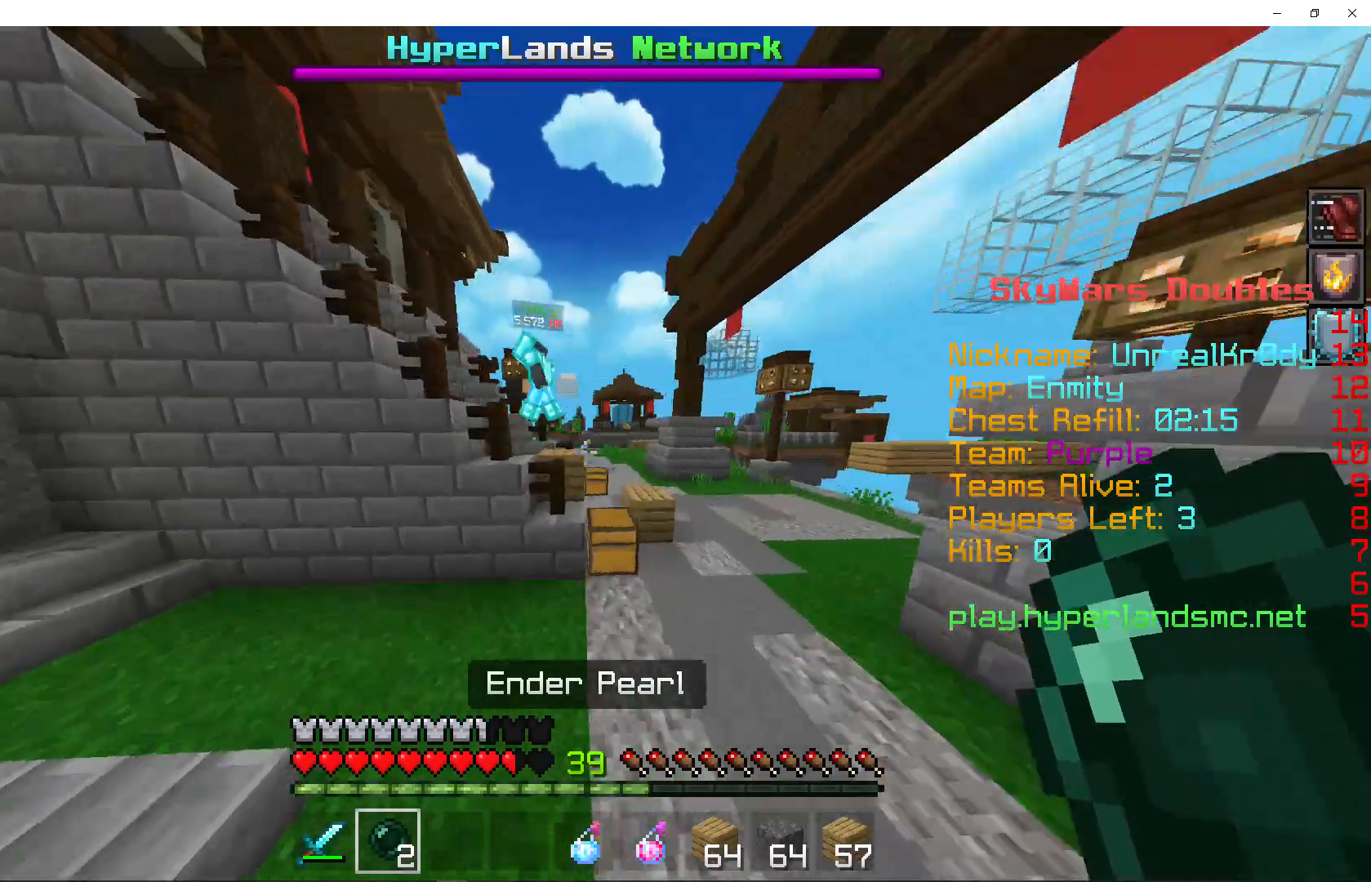
Gameplay with keyboard and mouse; each line is a JSON object with the keys and mouse buttons held at the frame after it. "events" lists presses ("down") and releases ("up") of "a", "d", "s", "shift", "space", "w", "mouse_left" and "mouse_right" between this image and that frame as [ms after this image, input, new state], when the widget could be followed in between. "mouse_left", "mouse_right" = the "left", "right" buttons of the "mouse" list. No other keys are recorded. Fast repeated clicks can show as one long hold. Mouse movement is not recorded.
{"keys": ["w"], "mouse": [], "events": [[433, "space", "up"]]}
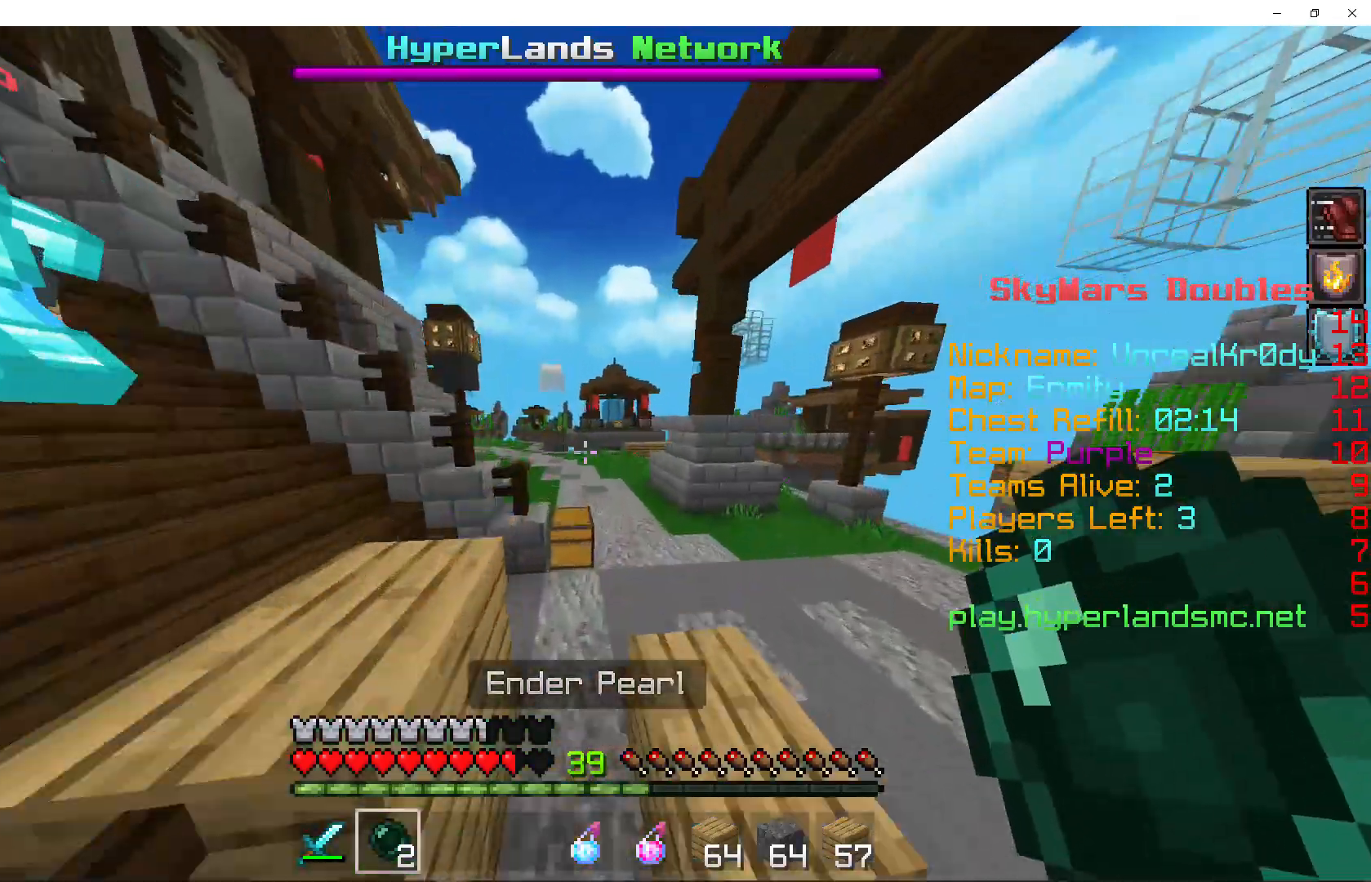
{"keys": ["w"], "mouse": [], "events": []}
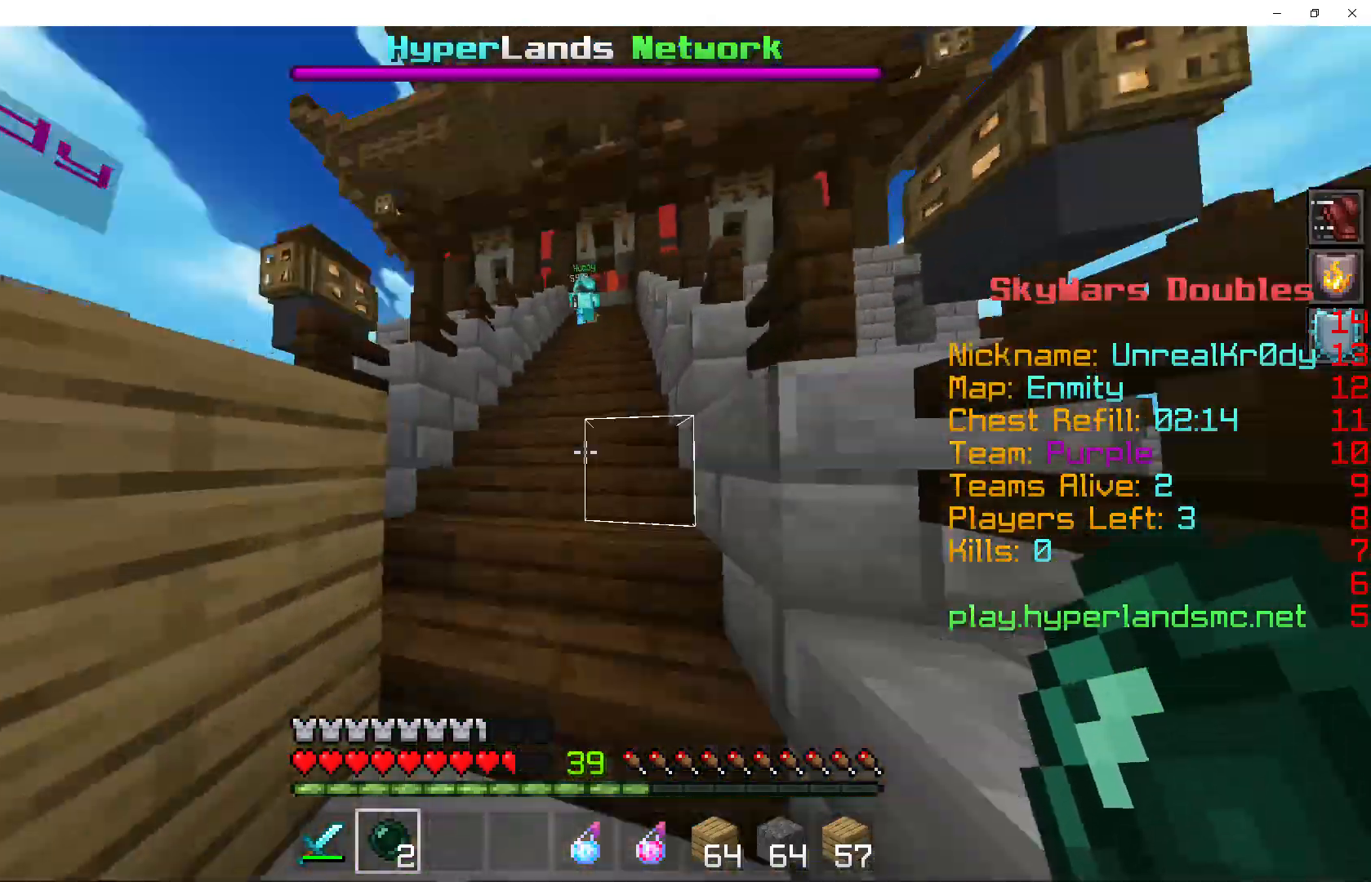
{"keys": ["space", "w"], "mouse": [], "events": [[100, "space", "down"], [233, "space", "up"], [300, "space", "down"], [400, "space", "up"], [500, "space", "down"]]}
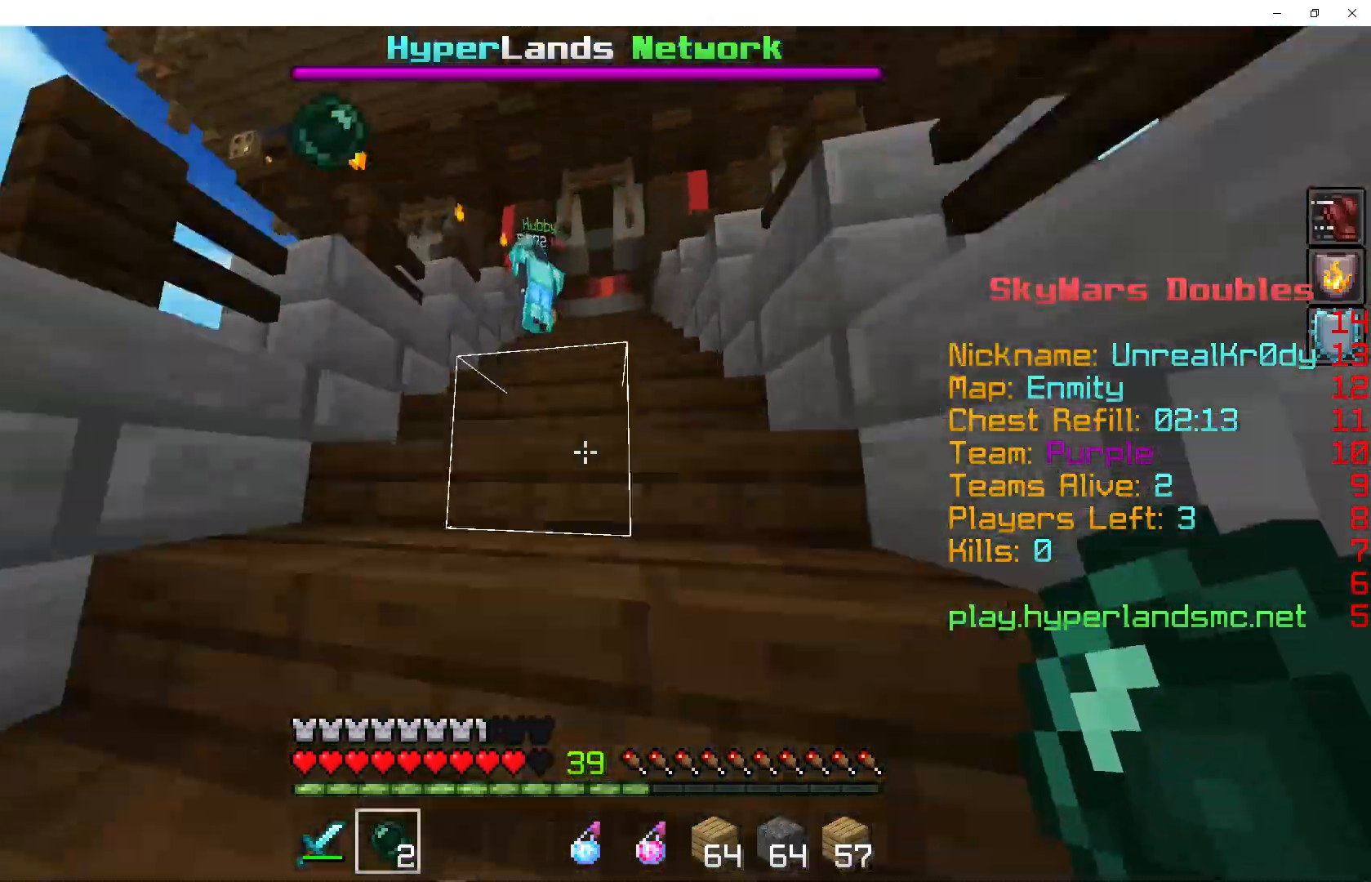
{"keys": [], "mouse": [], "events": [[67, "space", "up"], [167, "space", "down"], [233, "mouse_left", "down"], [267, "space", "up"], [333, "mouse_left", "up"], [400, "mouse_left", "down"], [433, "w", "up"], [500, "mouse_left", "up"]]}
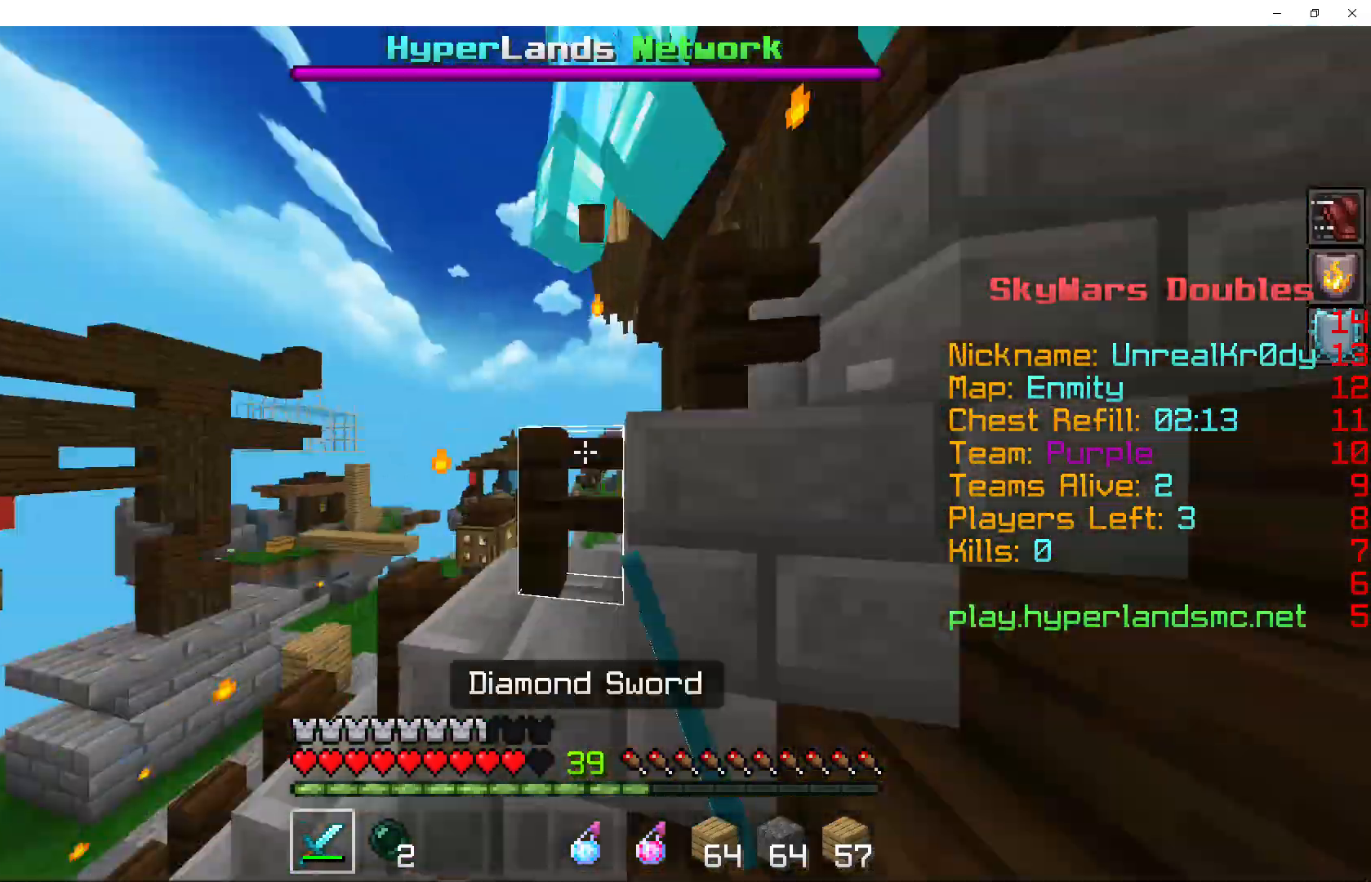
{"keys": ["space", "w"], "mouse": ["left"], "events": [[67, "mouse_left", "down"], [167, "w", "down"], [200, "mouse_left", "up"], [233, "mouse_left", "down"], [233, "space", "down"], [367, "mouse_left", "up"], [433, "mouse_left", "down"]]}
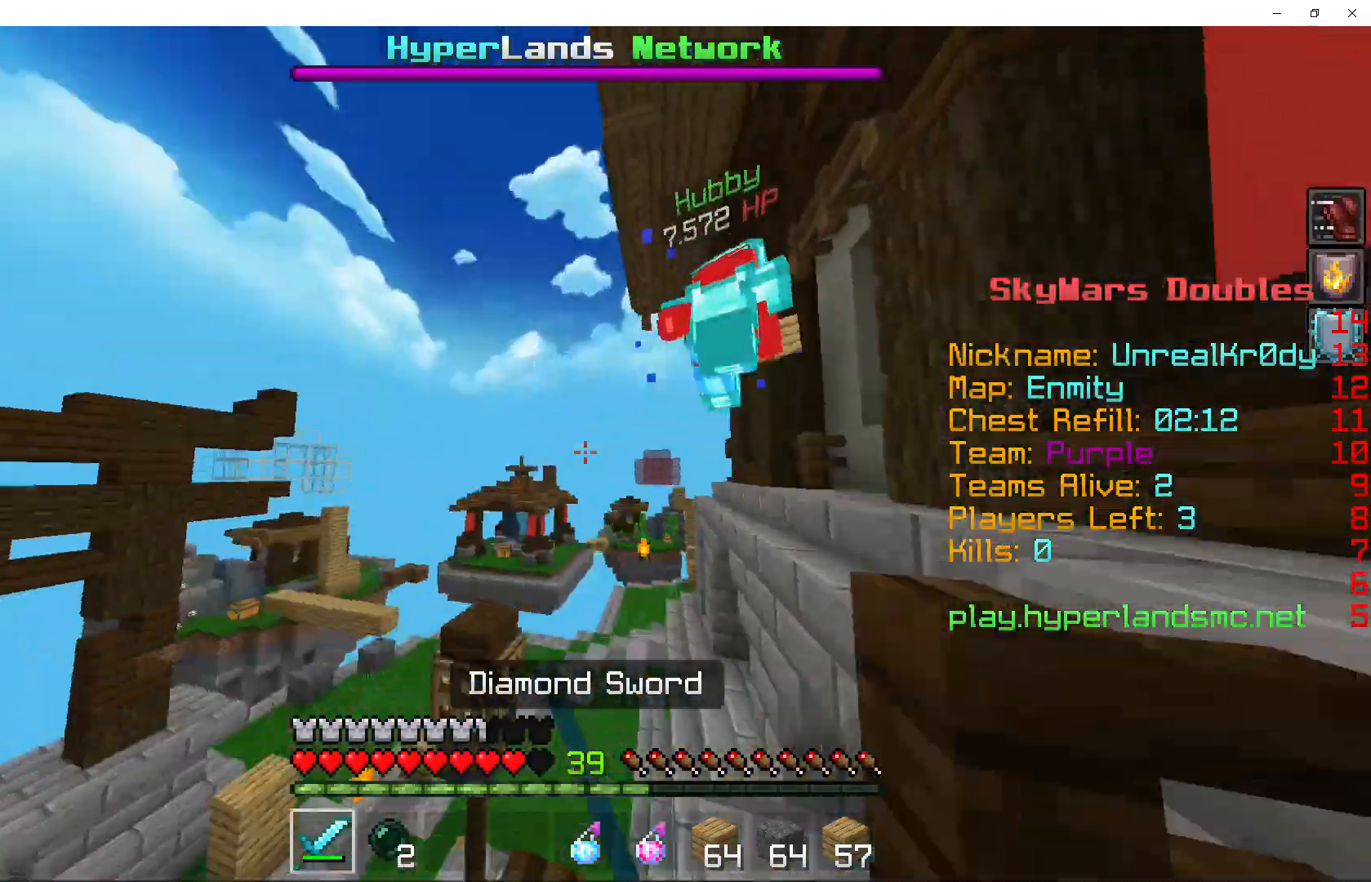
{"keys": ["space", "w"], "mouse": [], "events": [[33, "mouse_left", "up"], [100, "mouse_left", "down"], [233, "mouse_left", "up"], [267, "mouse_left", "down"], [433, "mouse_left", "up"]]}
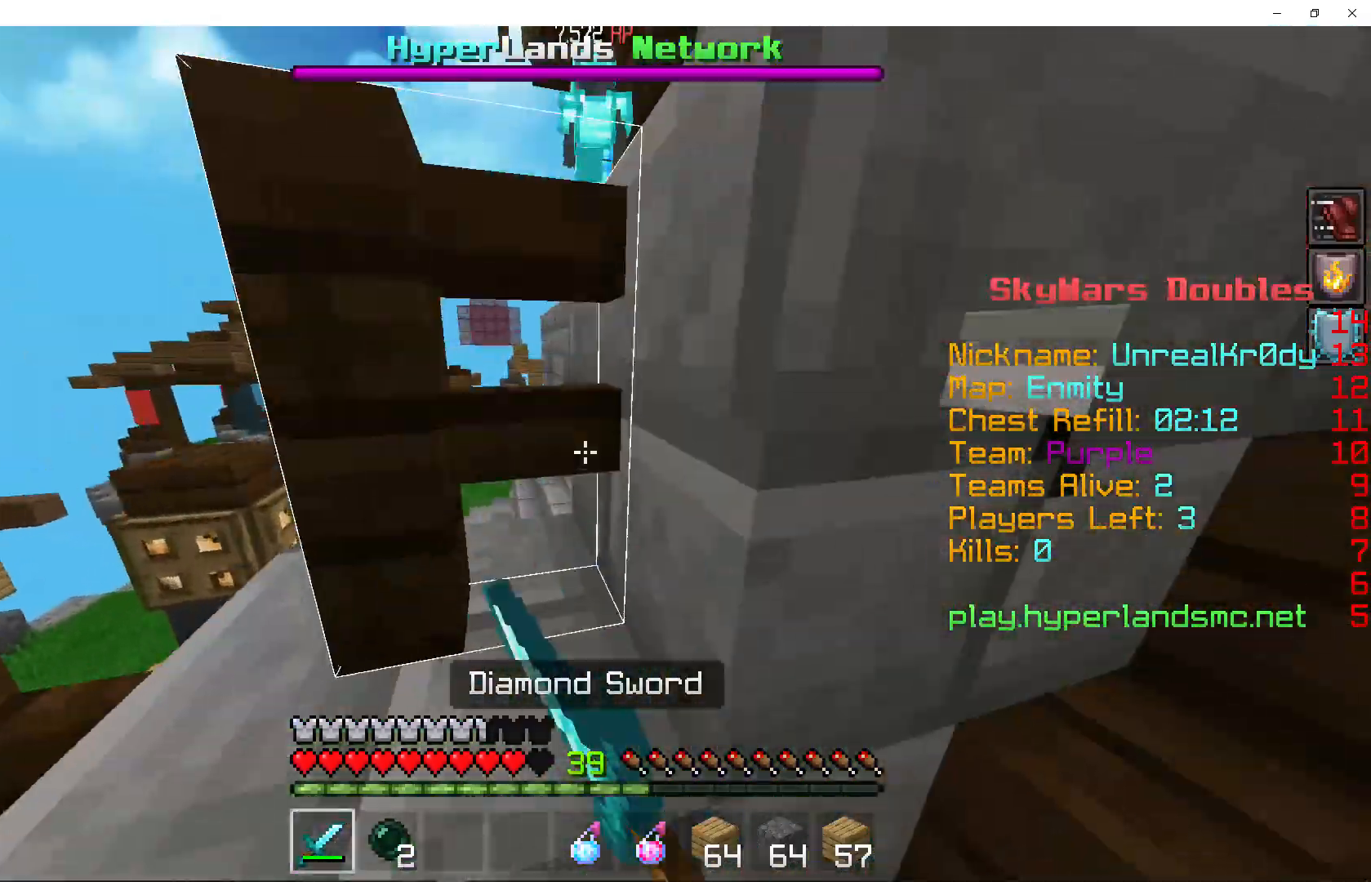
{"keys": ["a", "space", "w"], "mouse": [], "events": [[167, "space", "up"], [200, "a", "down"], [467, "space", "down"]]}
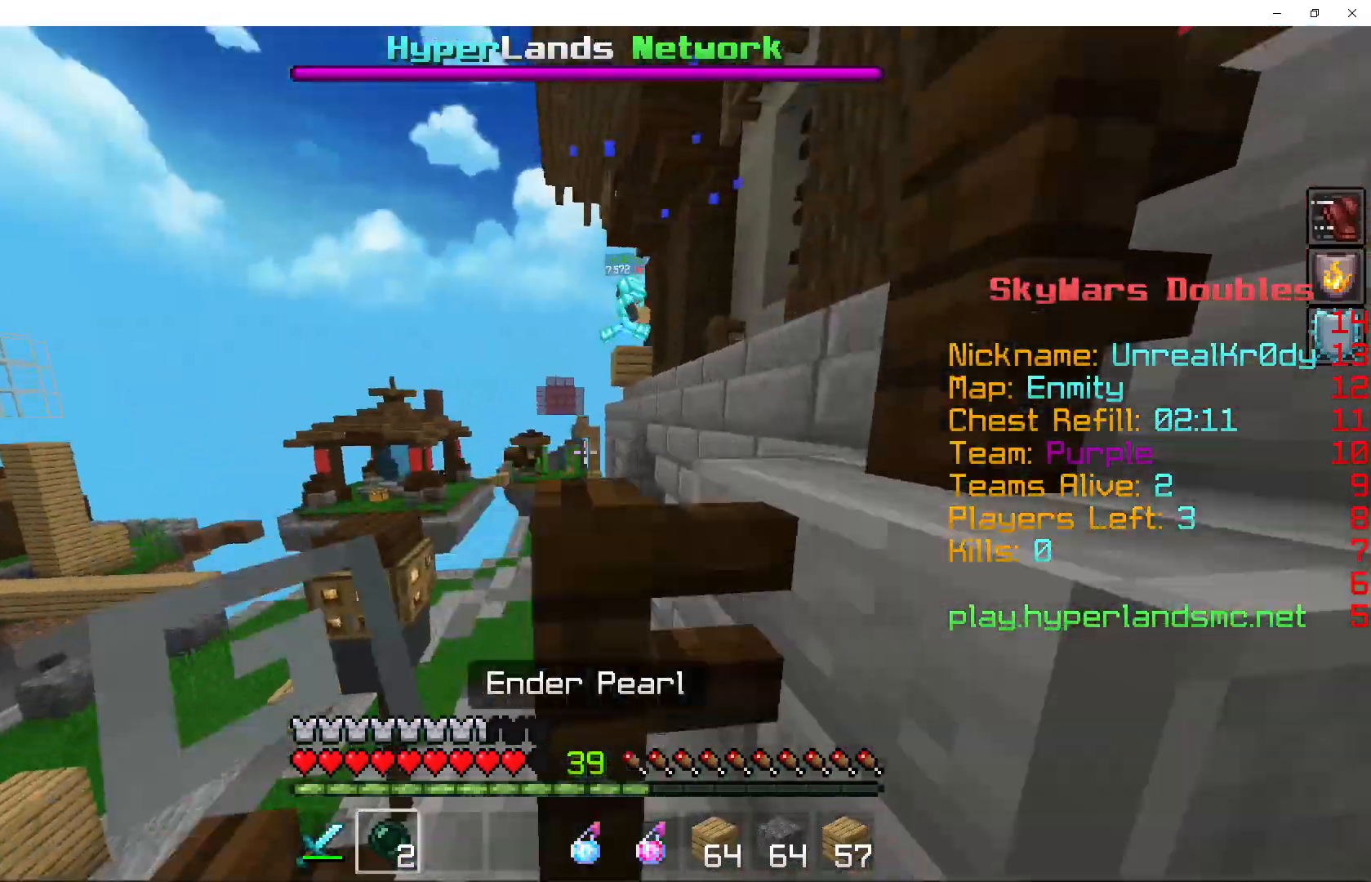
{"keys": ["space", "w"], "mouse": ["right"], "events": [[33, "a", "up"], [400, "mouse_right", "down"]]}
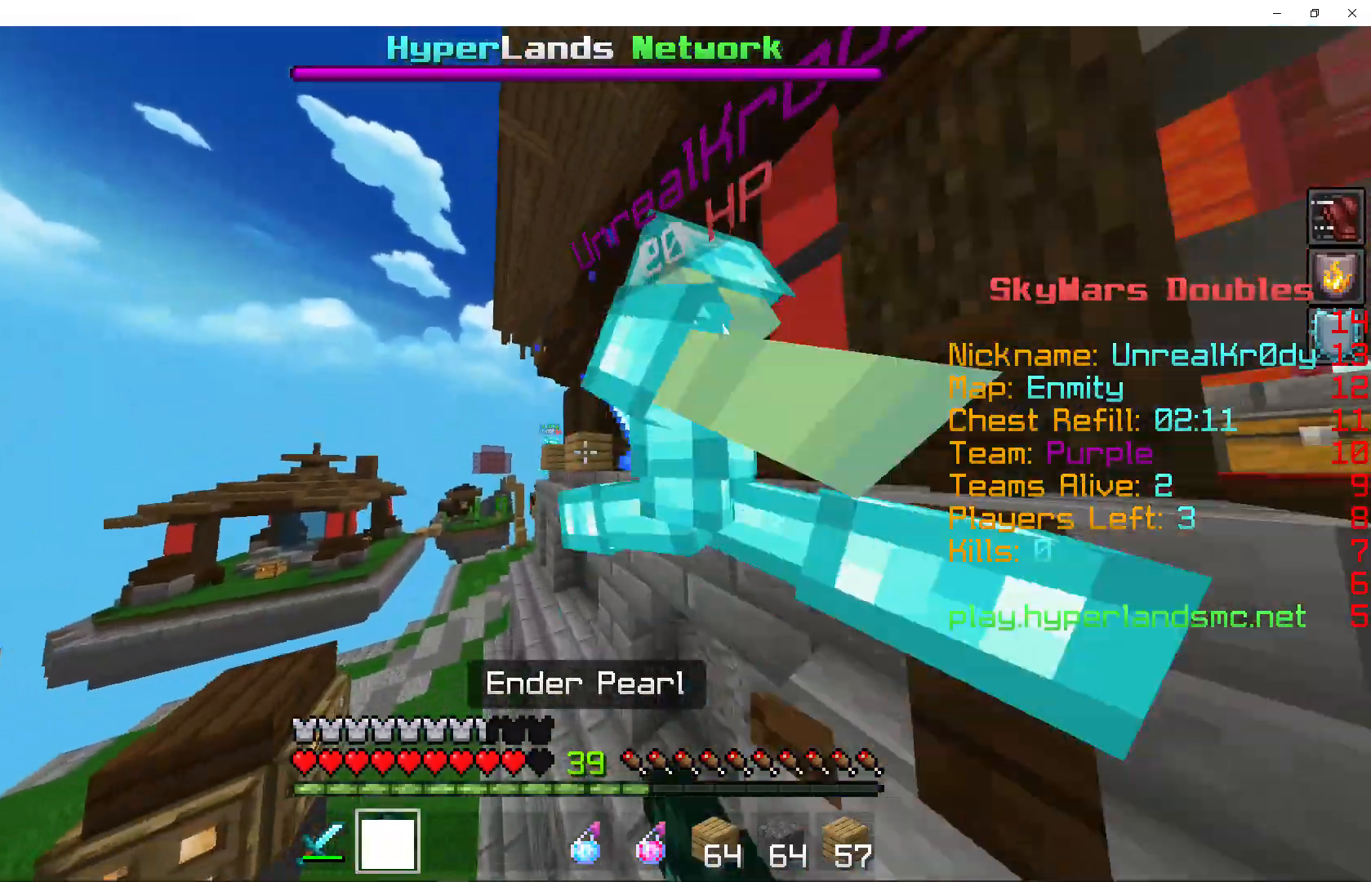
{"keys": ["space", "w"], "mouse": [], "events": [[67, "mouse_right", "up"]]}
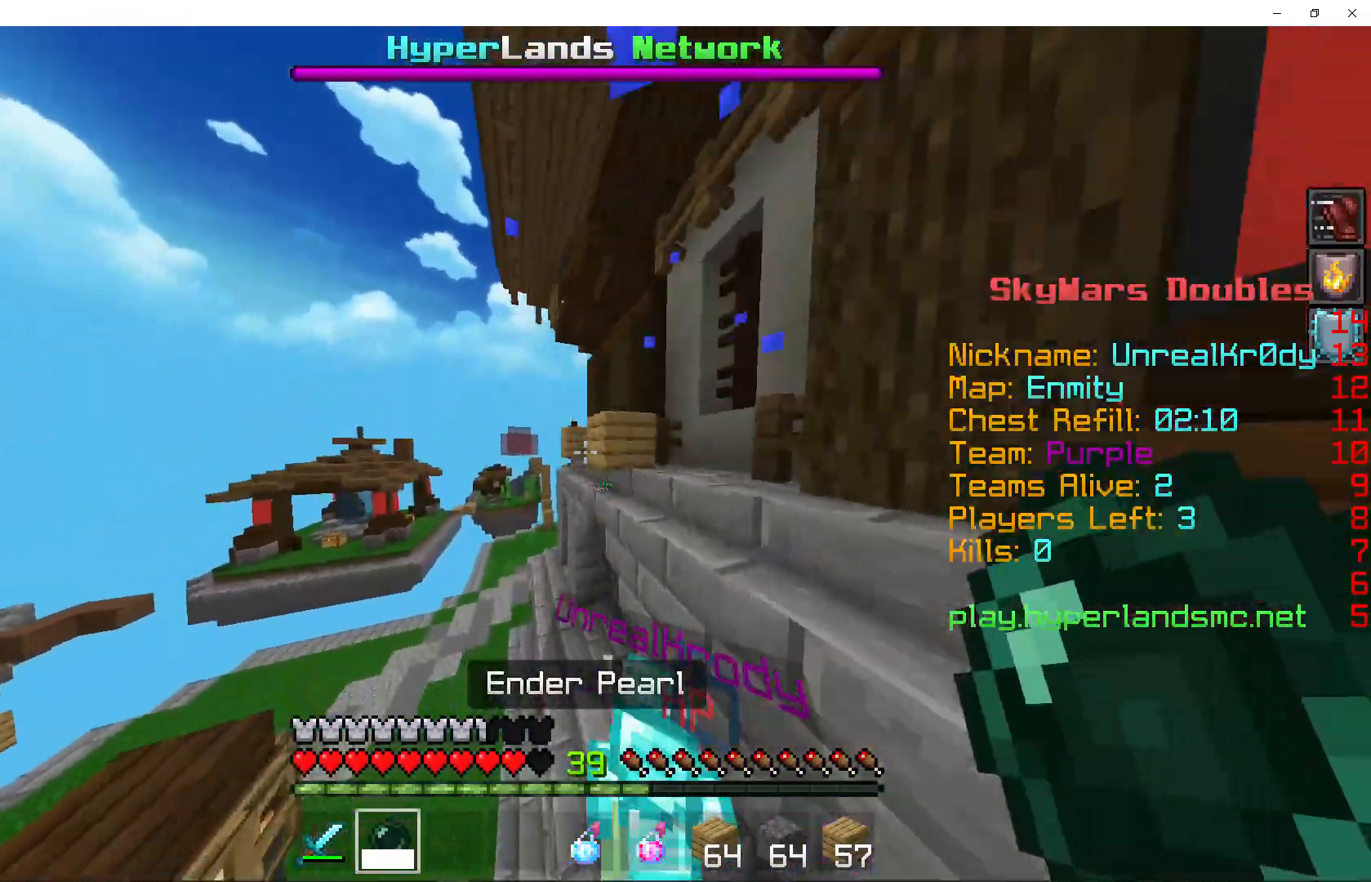
{"keys": ["space", "w"], "mouse": [], "events": [[133, "mouse_right", "down"], [267, "mouse_right", "up"]]}
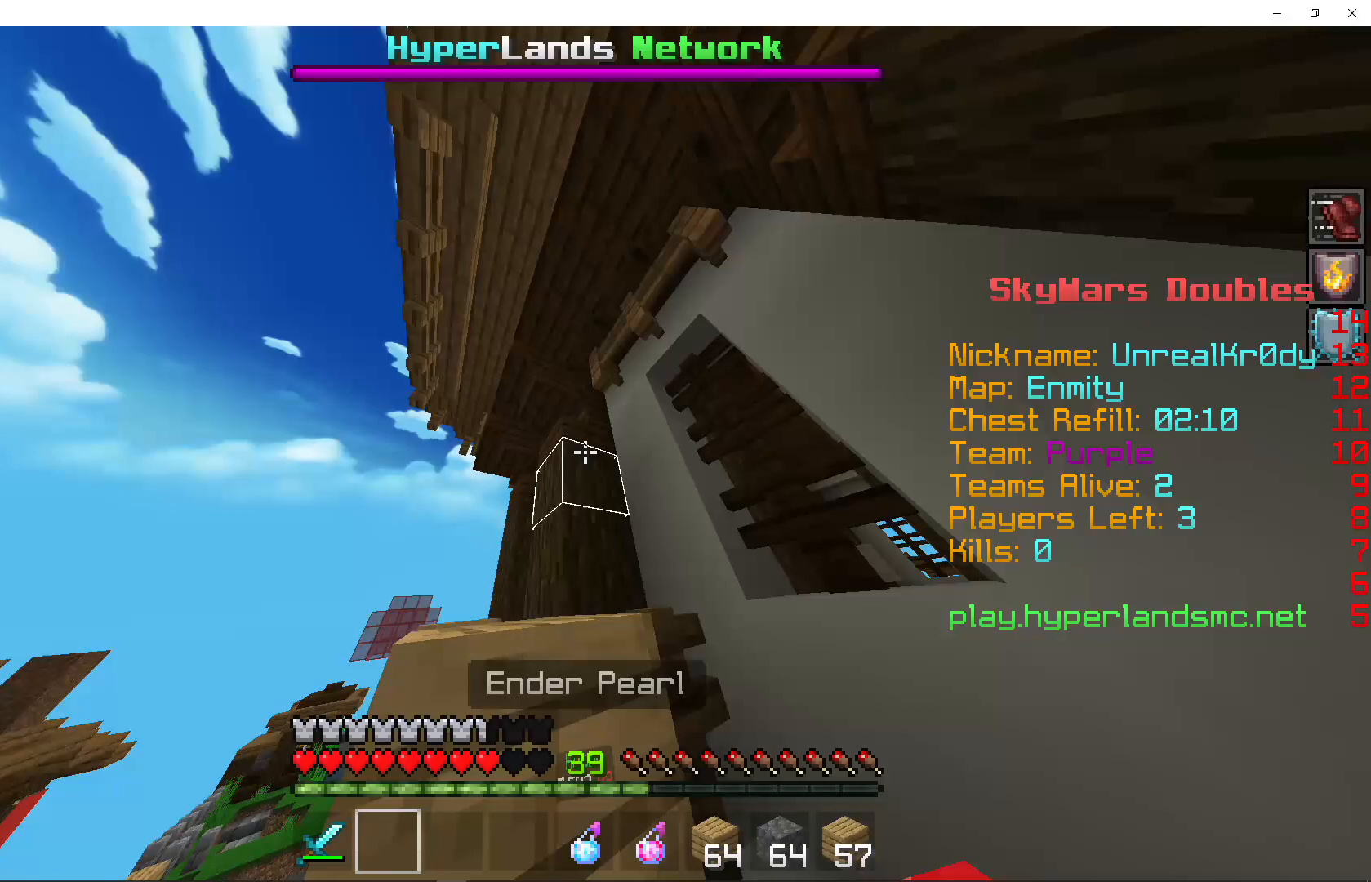
{"keys": ["a", "space", "w"], "mouse": [], "events": [[100, "w", "up"], [167, "space", "up"], [233, "space", "down"], [233, "w", "down"], [433, "a", "down"]]}
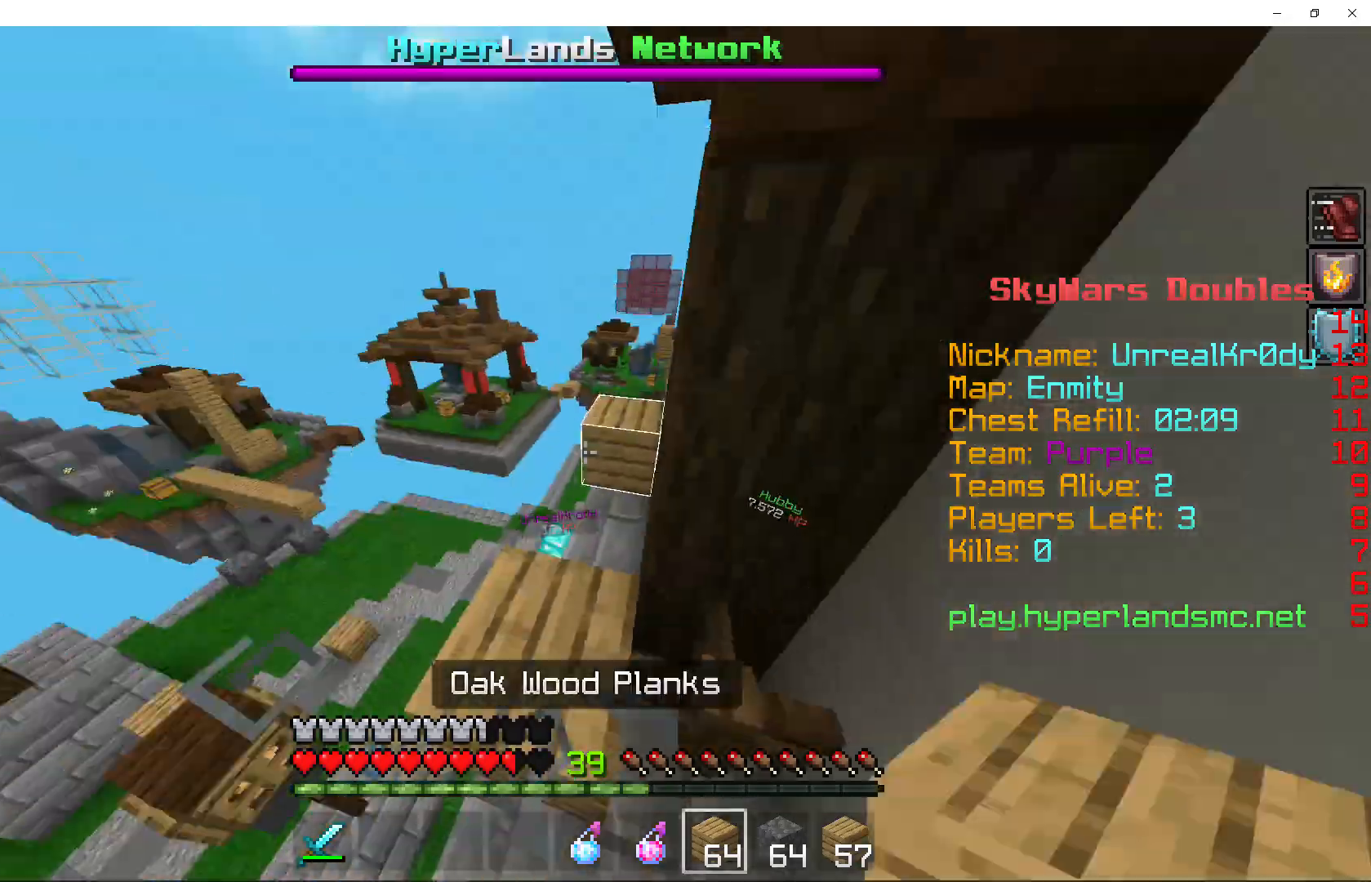
{"keys": ["w"], "mouse": [], "events": [[167, "space", "up"], [233, "a", "up"]]}
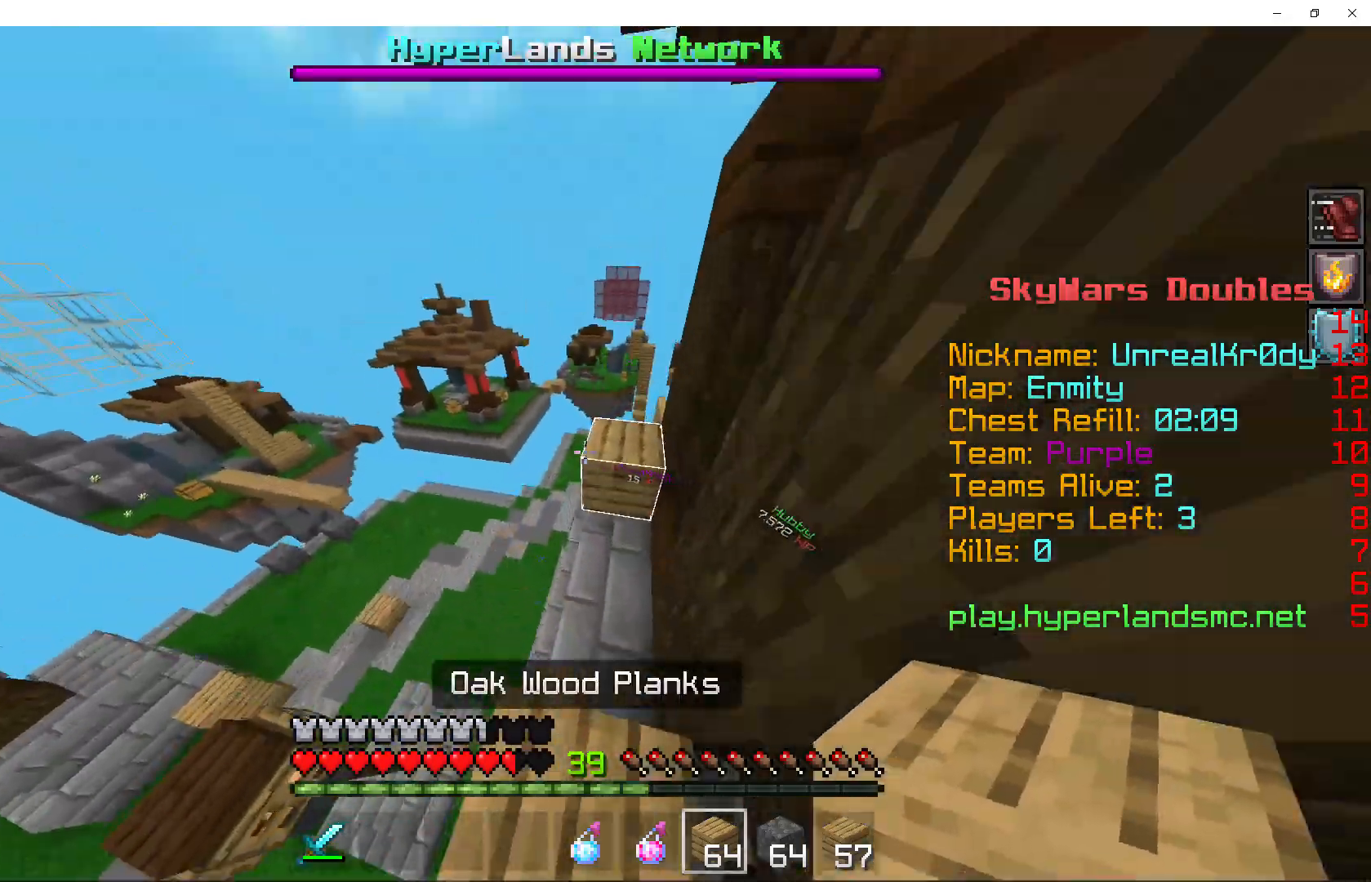
{"keys": ["w"], "mouse": [], "events": [[33, "space", "down"], [300, "space", "up"]]}
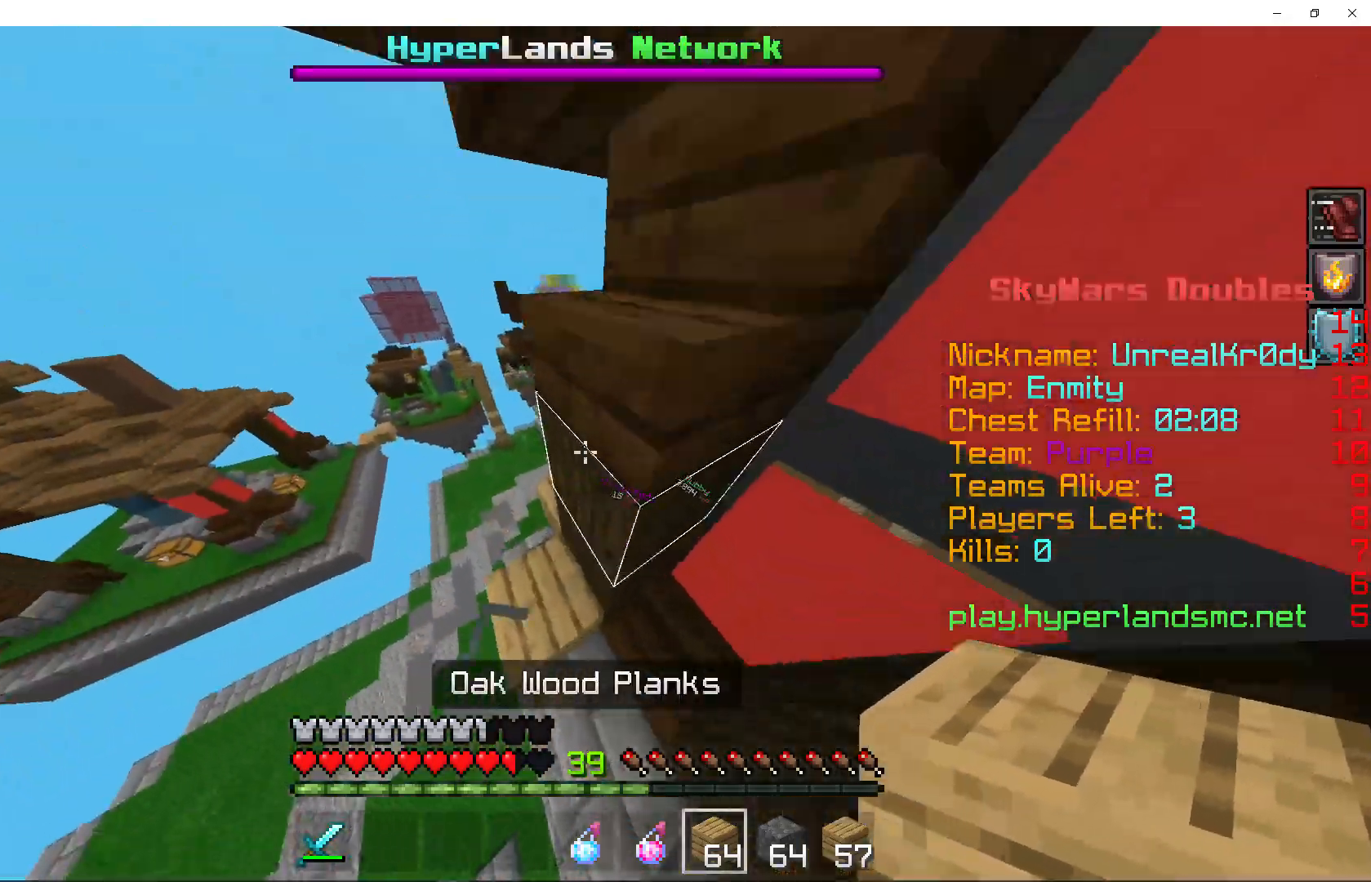
{"keys": ["w"], "mouse": [], "events": [[200, "a", "down"], [333, "a", "up"]]}
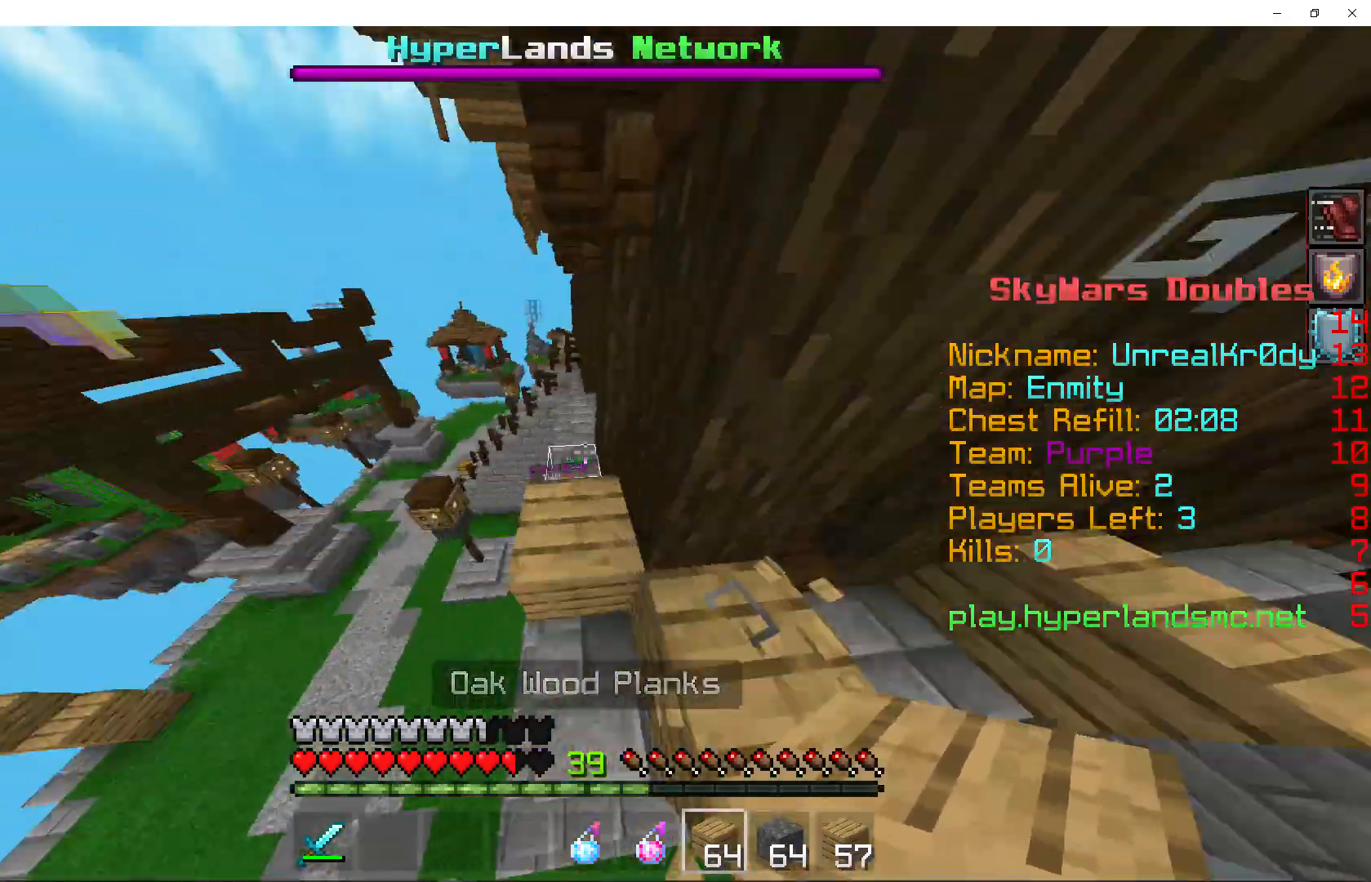
{"keys": ["space", "w"], "mouse": [], "events": [[433, "space", "down"]]}
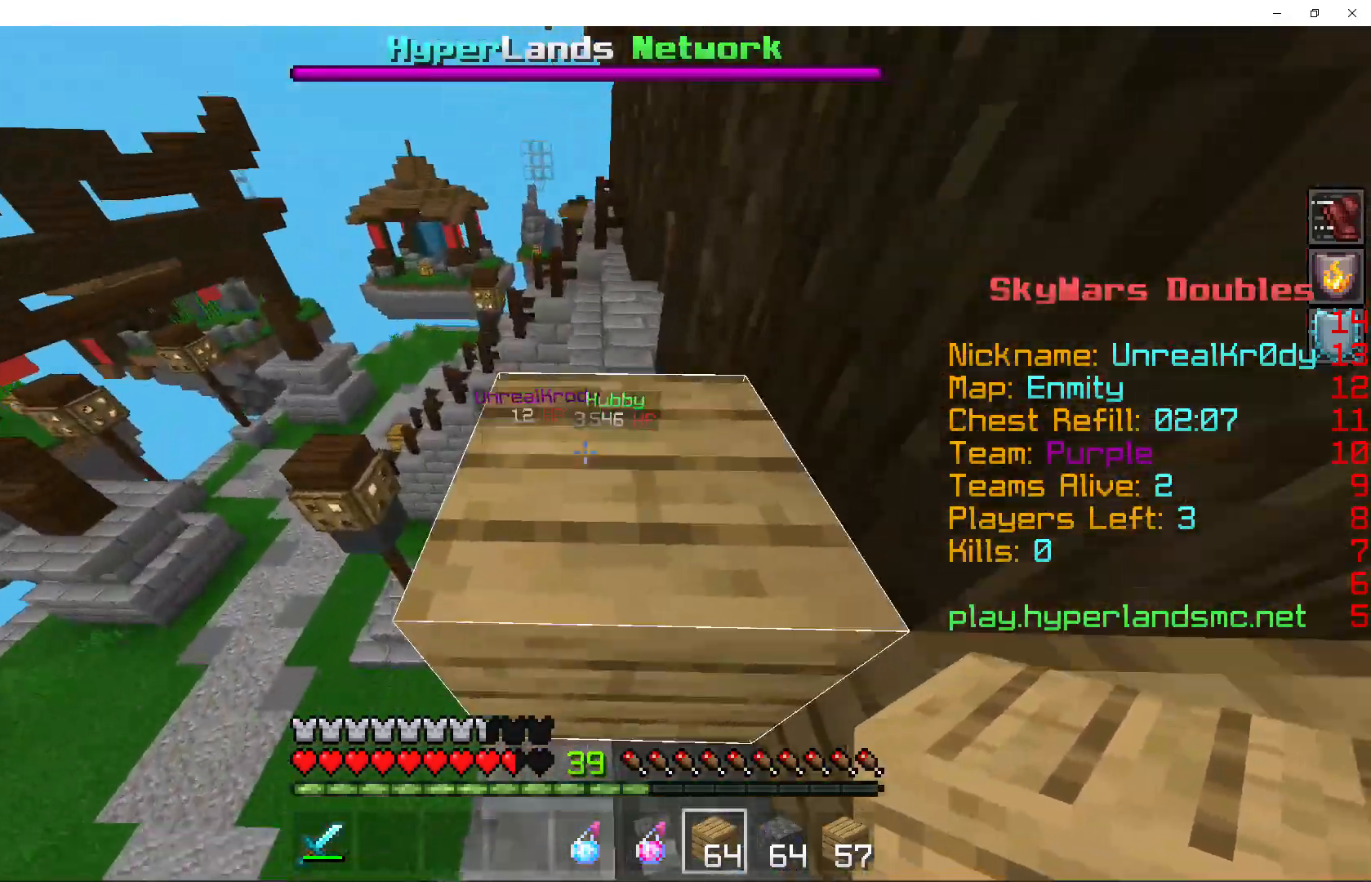
{"keys": ["w"], "mouse": [], "events": [[200, "space", "up"]]}
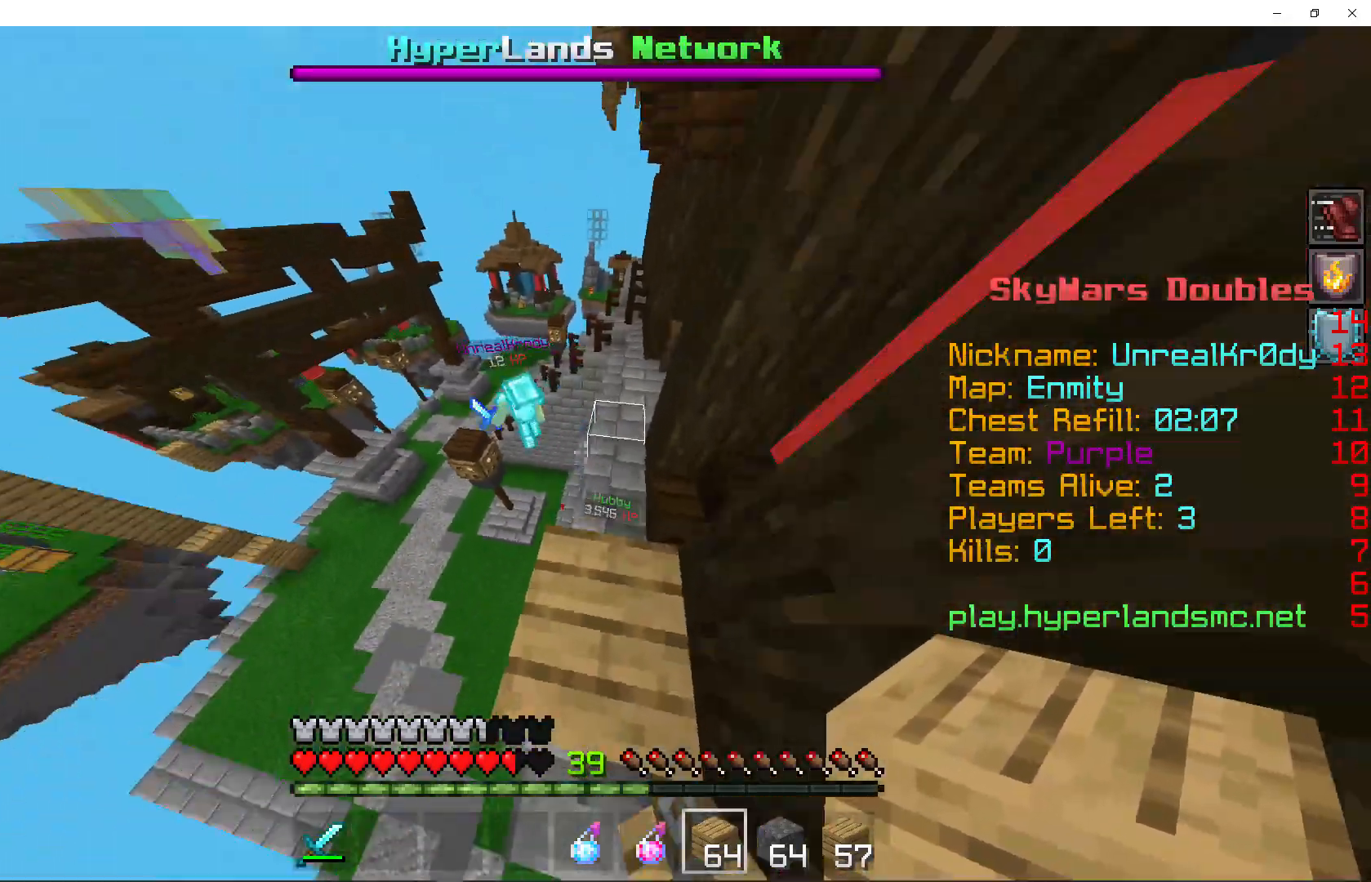
{"keys": ["w"], "mouse": [], "events": [[133, "a", "down"], [433, "a", "up"]]}
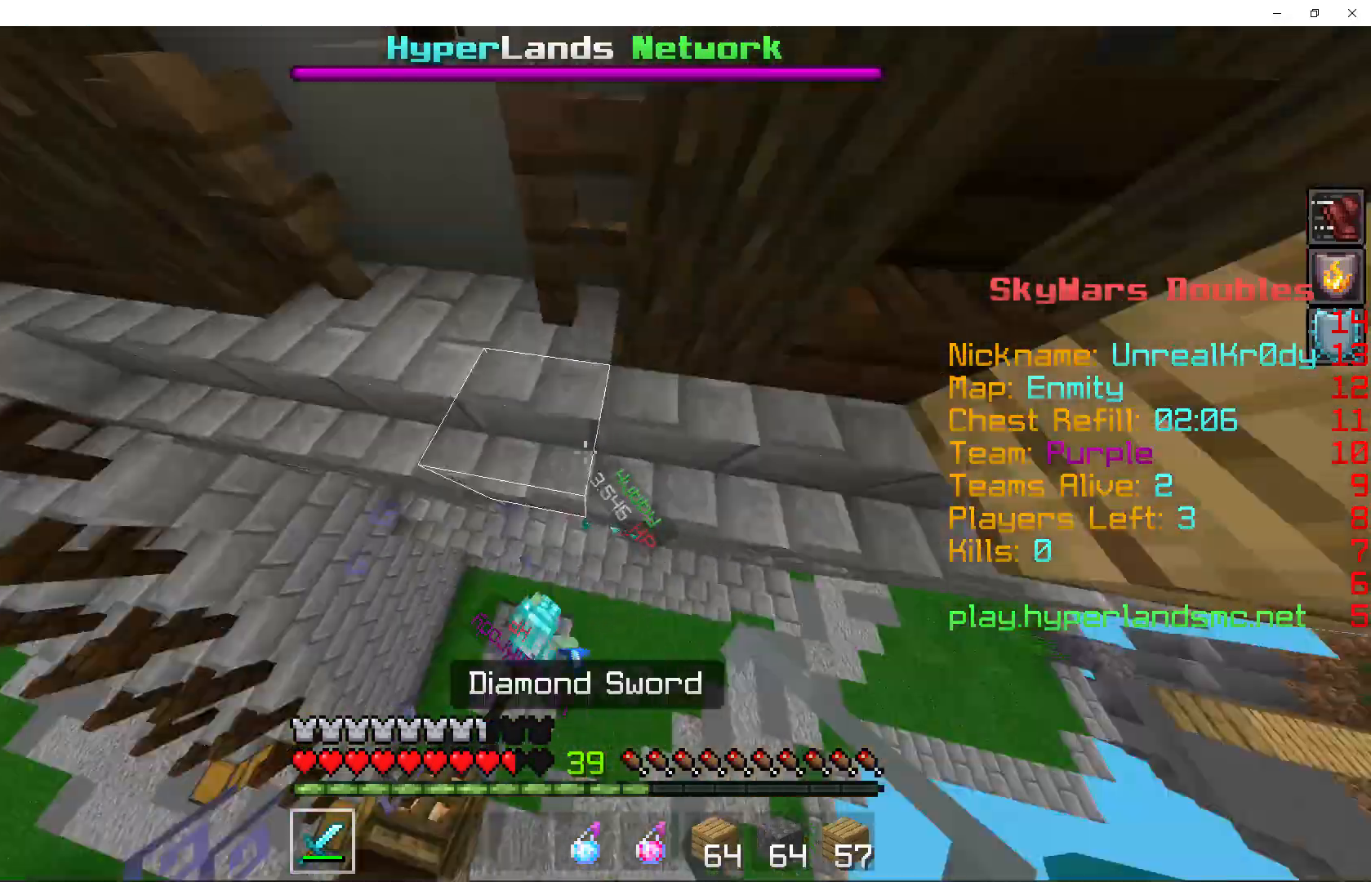
{"keys": [], "mouse": [], "events": [[100, "mouse_left", "down"], [233, "mouse_left", "up"], [300, "mouse_left", "down"], [433, "w", "up"], [467, "mouse_left", "up"]]}
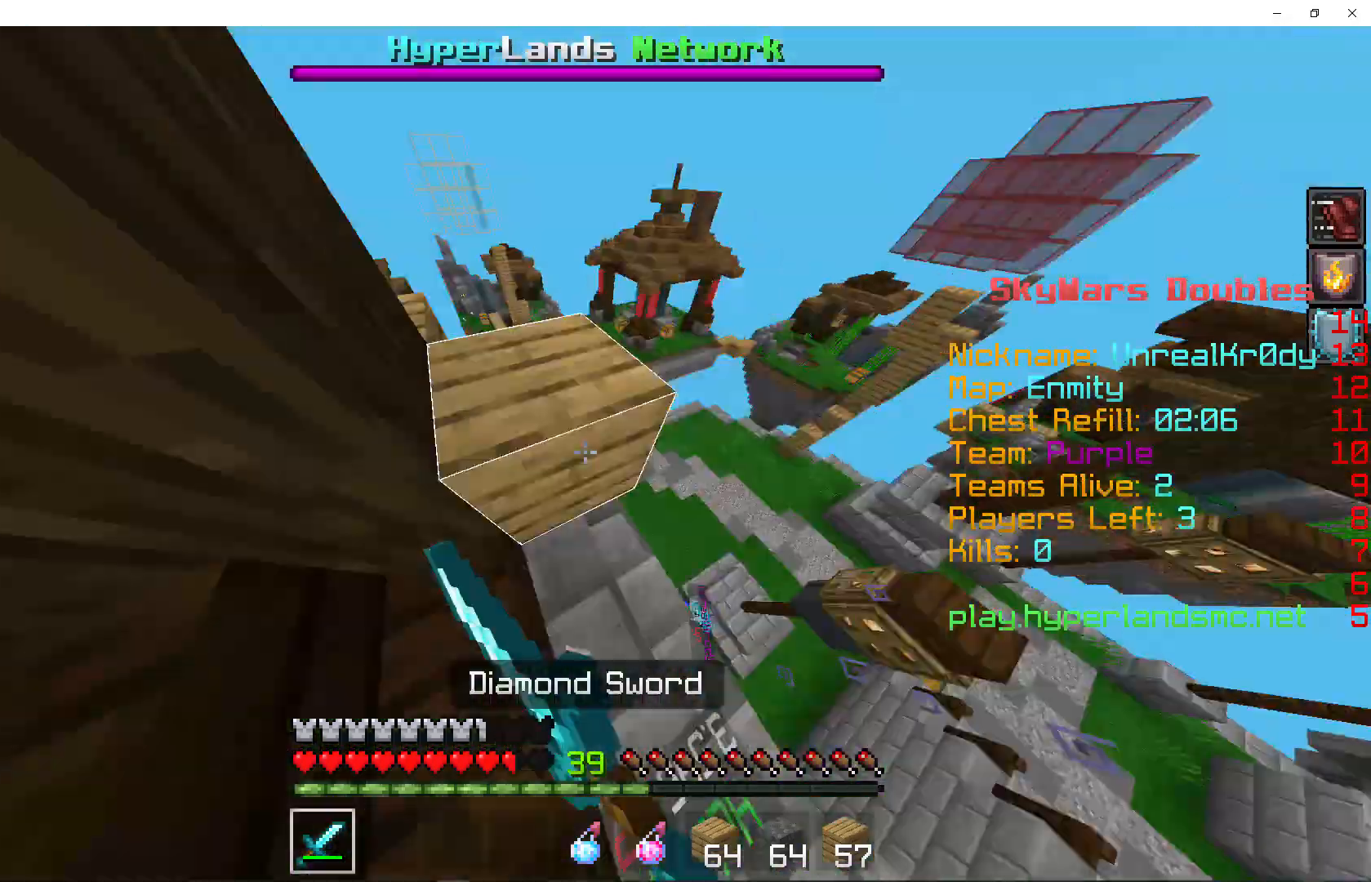
{"keys": ["d", "s"], "mouse": [], "events": [[100, "mouse_left", "down"], [200, "s", "down"], [267, "mouse_left", "up"], [333, "d", "down"]]}
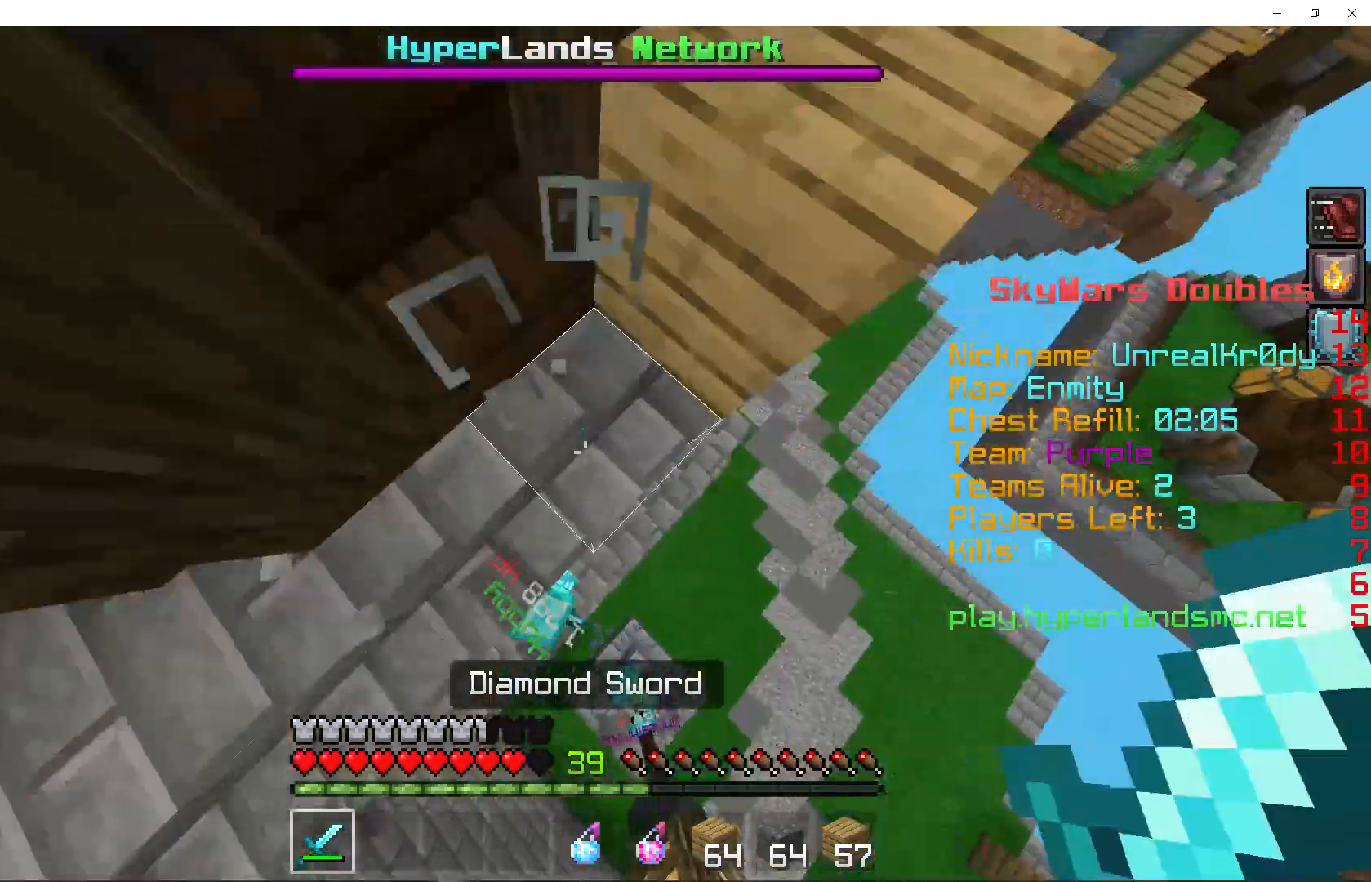
{"keys": ["w"], "mouse": [], "events": [[133, "s", "up"], [167, "d", "up"], [267, "w", "down"], [333, "mouse_left", "down"], [467, "mouse_left", "up"]]}
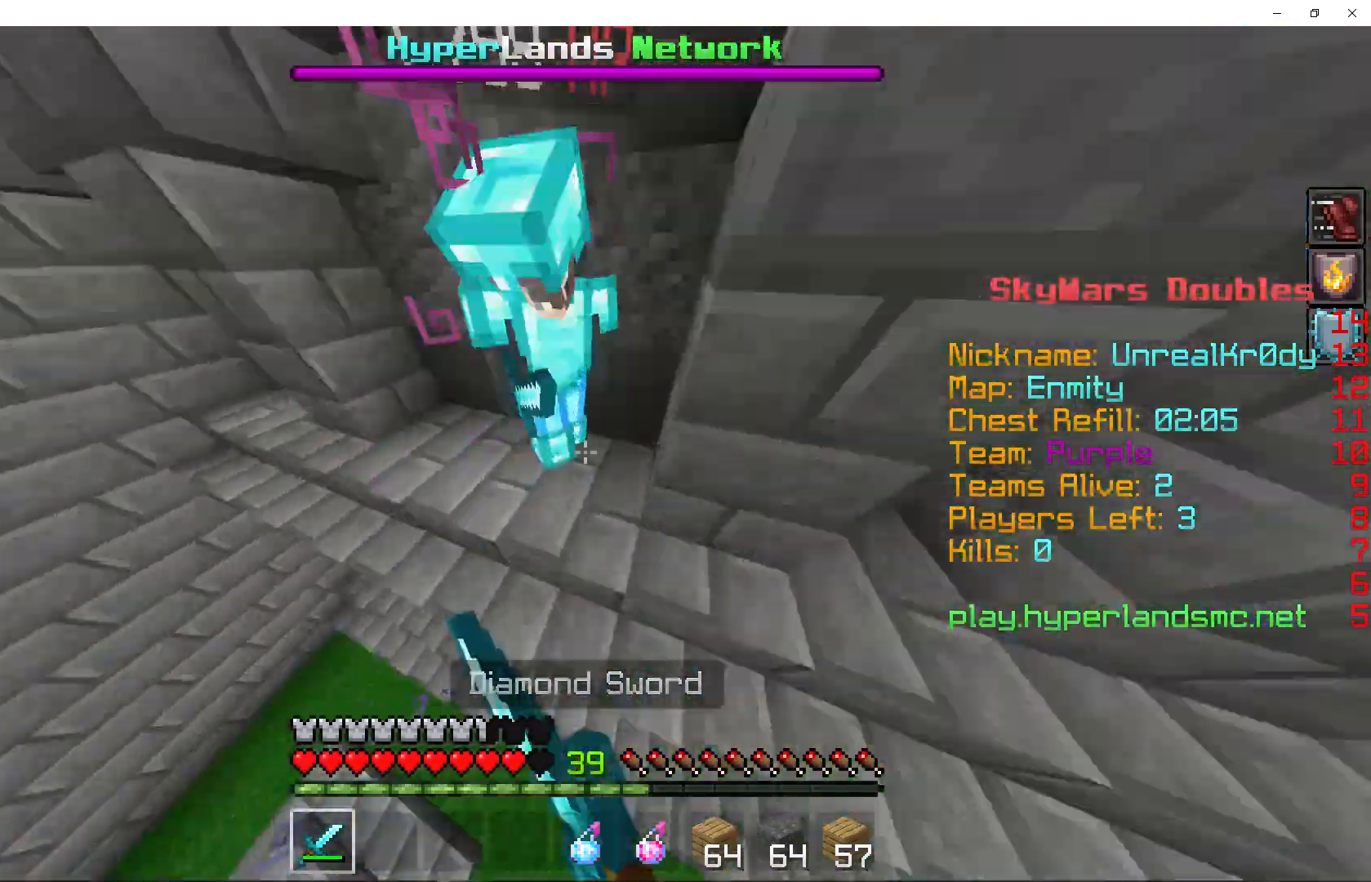
{"keys": ["w"], "mouse": [], "events": [[33, "mouse_left", "down"], [167, "mouse_left", "up"], [200, "mouse_left", "down"], [300, "mouse_left", "up"], [367, "mouse_left", "down"], [500, "mouse_left", "up"]]}
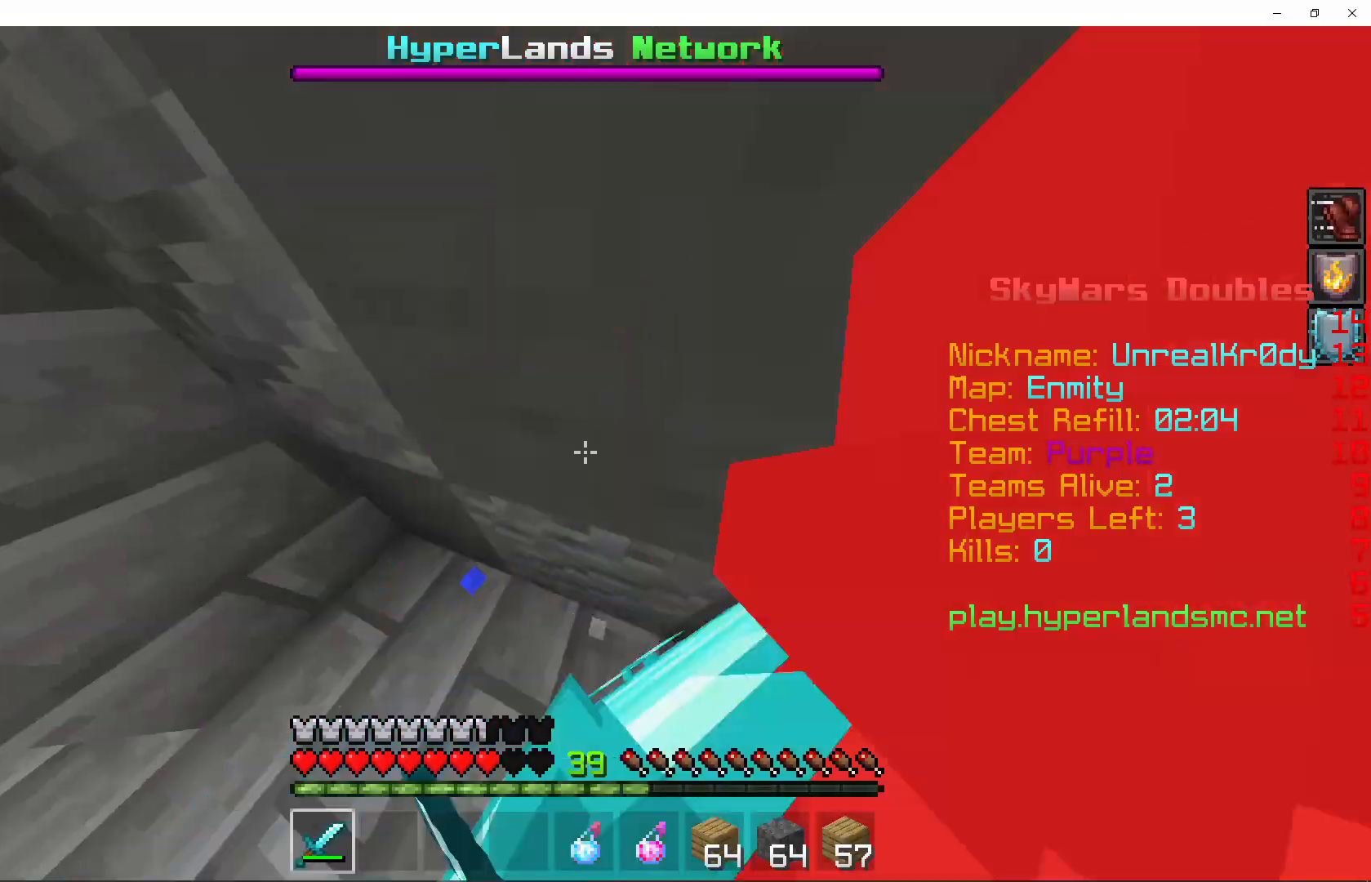
{"keys": ["space"], "mouse": [], "events": [[33, "mouse_left", "down"], [167, "mouse_left", "up"], [200, "mouse_left", "down"], [233, "w", "up"], [300, "space", "down"], [333, "mouse_left", "up"], [367, "mouse_left", "down"], [400, "space", "up"], [500, "mouse_left", "up"], [500, "space", "down"]]}
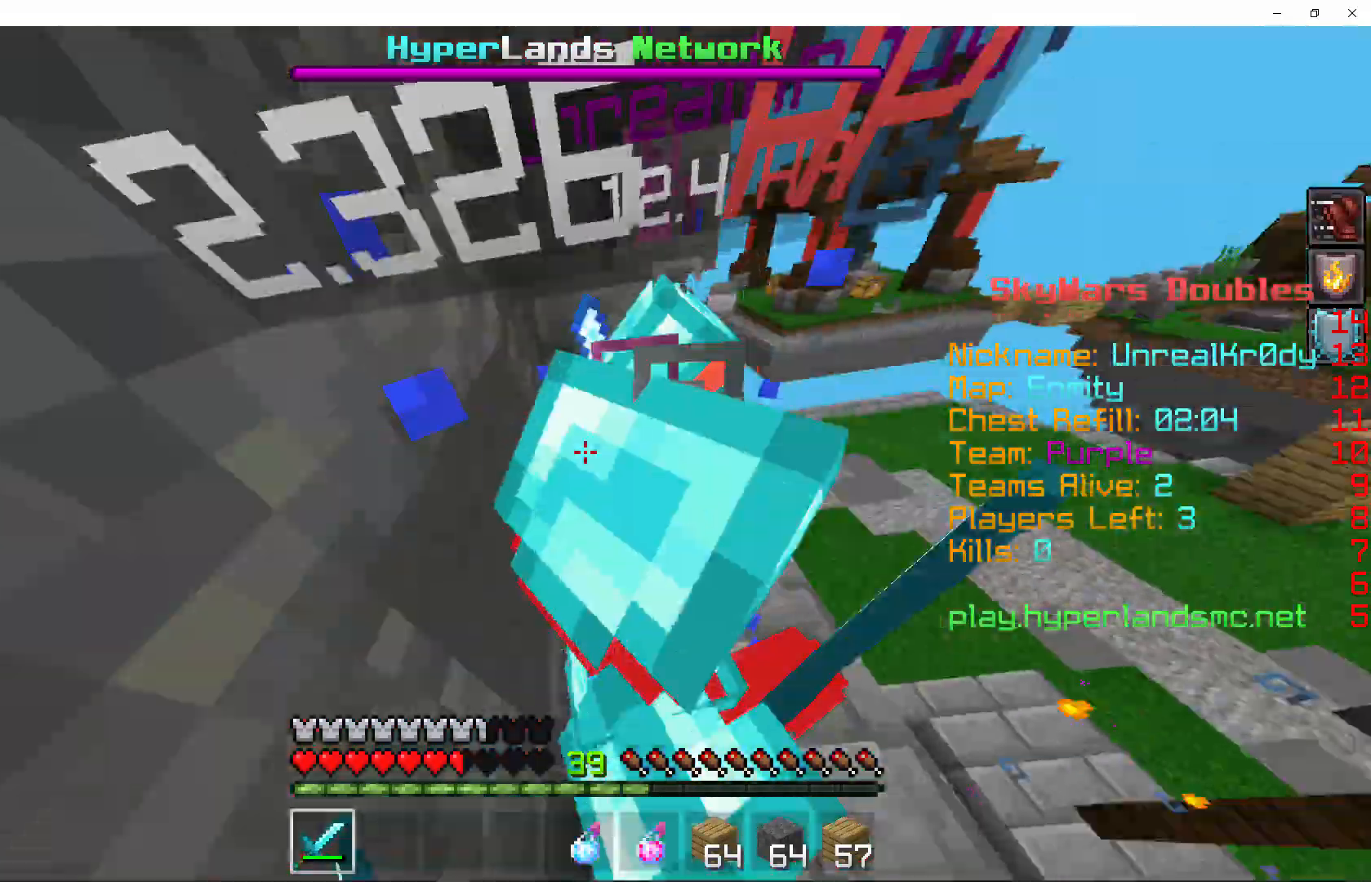
{"keys": ["space", "w"], "mouse": ["left"], "events": [[33, "mouse_left", "down"], [100, "space", "up"], [167, "mouse_left", "up"], [167, "space", "down"], [233, "mouse_left", "down"], [267, "space", "up"], [333, "space", "down"], [367, "mouse_left", "up"], [400, "mouse_left", "down"], [433, "space", "up"], [467, "w", "down"], [500, "space", "down"]]}
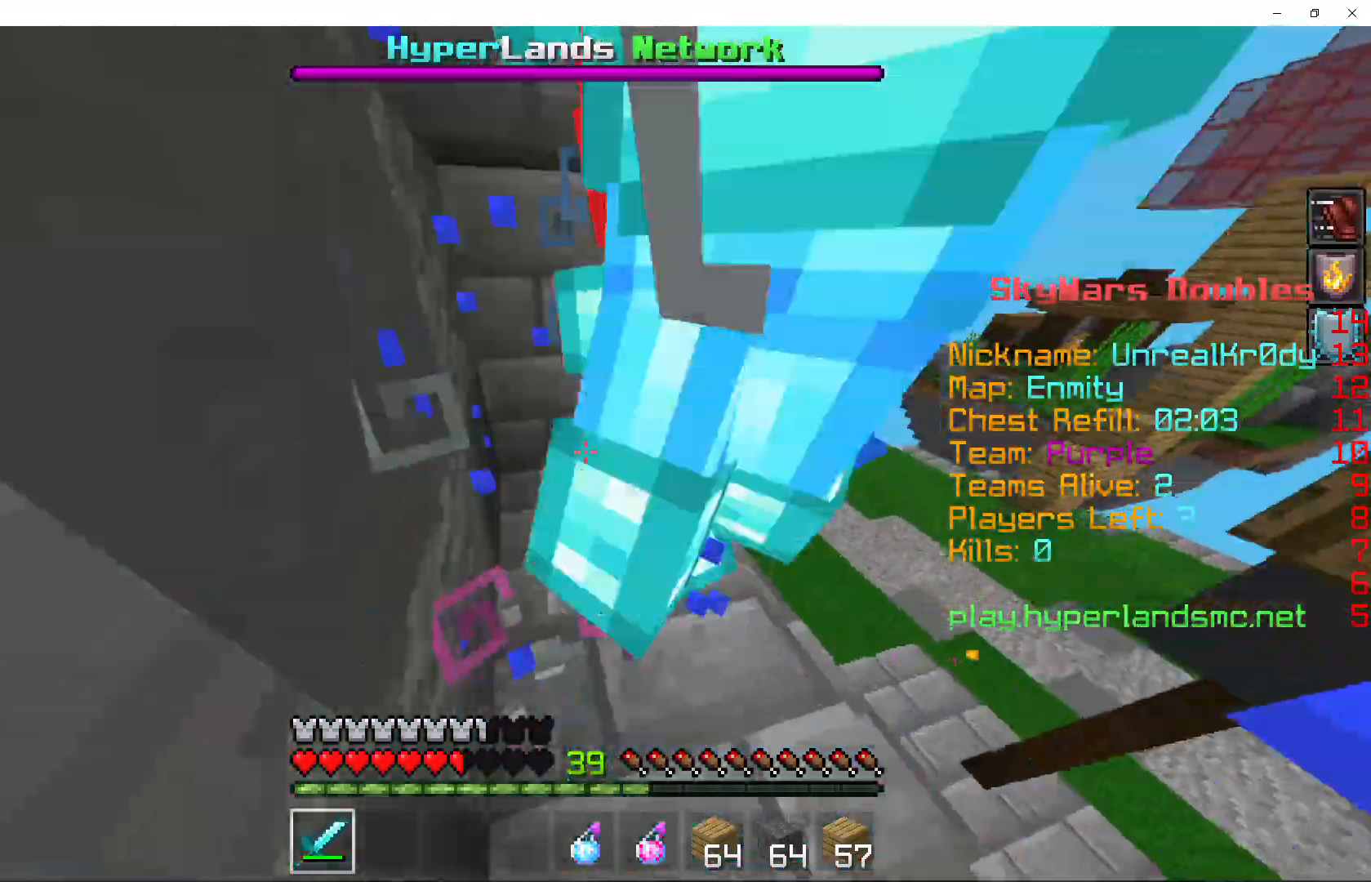
{"keys": ["space", "w"], "mouse": ["left"], "events": [[33, "mouse_left", "up"], [67, "mouse_left", "down"], [67, "space", "up"], [167, "w", "up"], [200, "mouse_left", "up"], [233, "mouse_left", "down"], [233, "space", "down"], [333, "space", "up"], [367, "mouse_left", "up"], [400, "space", "down"], [433, "mouse_left", "down"], [500, "w", "down"]]}
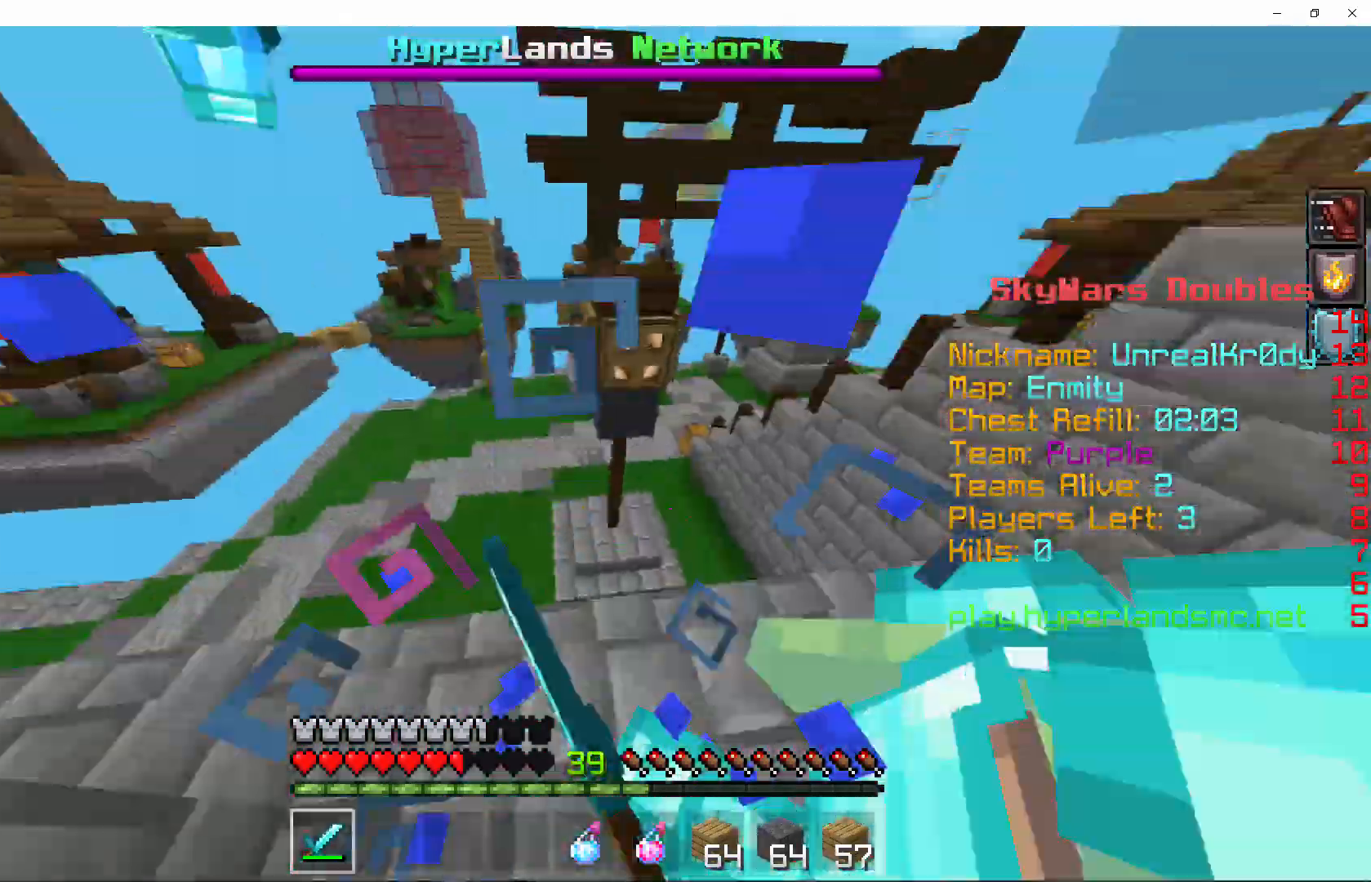
{"keys": [], "mouse": [], "events": [[33, "space", "up"], [67, "mouse_left", "up"], [133, "mouse_left", "down"], [200, "w", "up"], [267, "mouse_left", "up"], [300, "mouse_left", "down"], [333, "s", "down"], [433, "mouse_left", "up"], [500, "s", "up"]]}
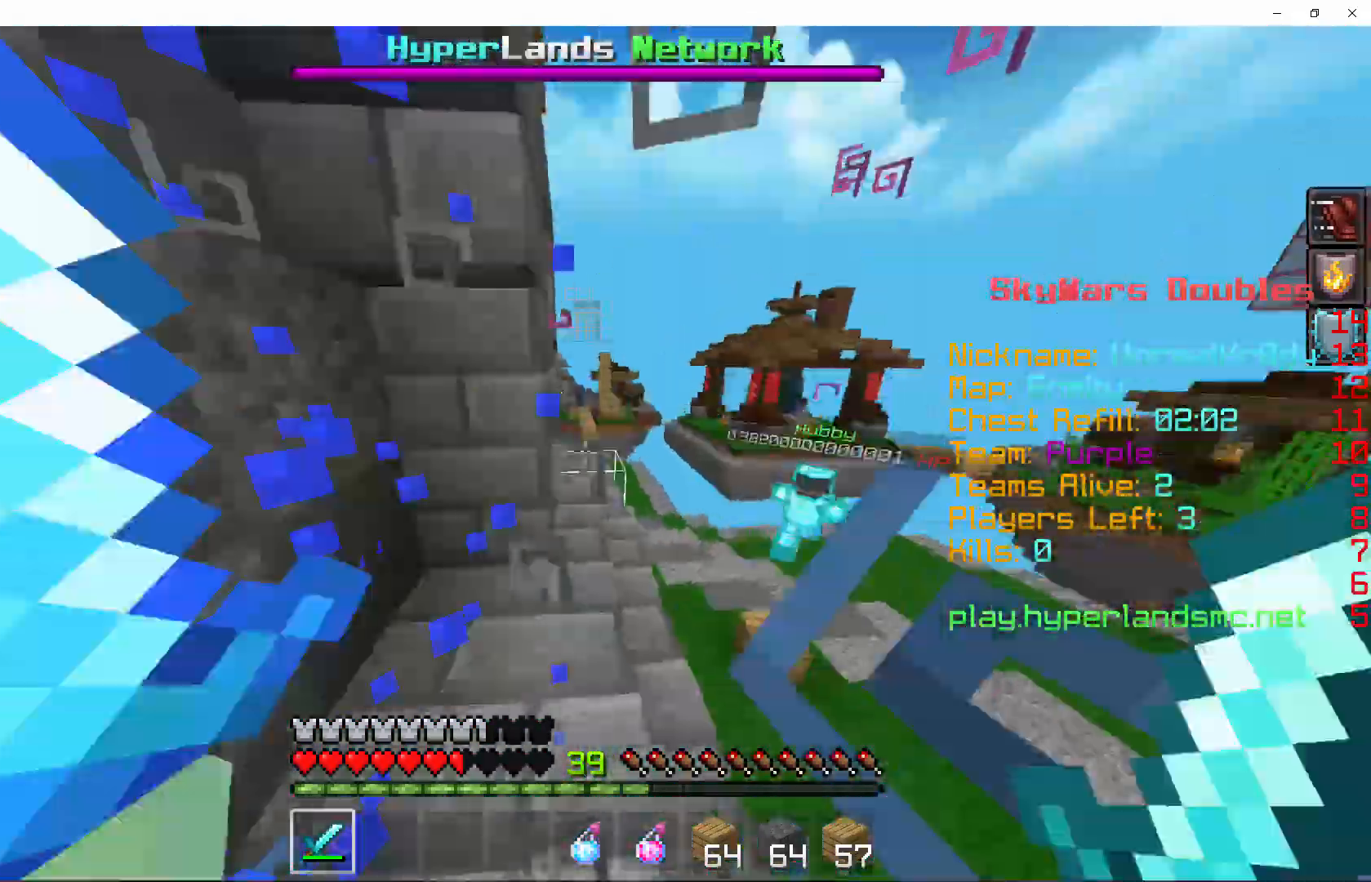
{"keys": ["w"], "mouse": [], "events": [[33, "mouse_left", "down"], [100, "w", "down"], [167, "mouse_left", "up"], [267, "mouse_left", "down"], [433, "mouse_left", "up"]]}
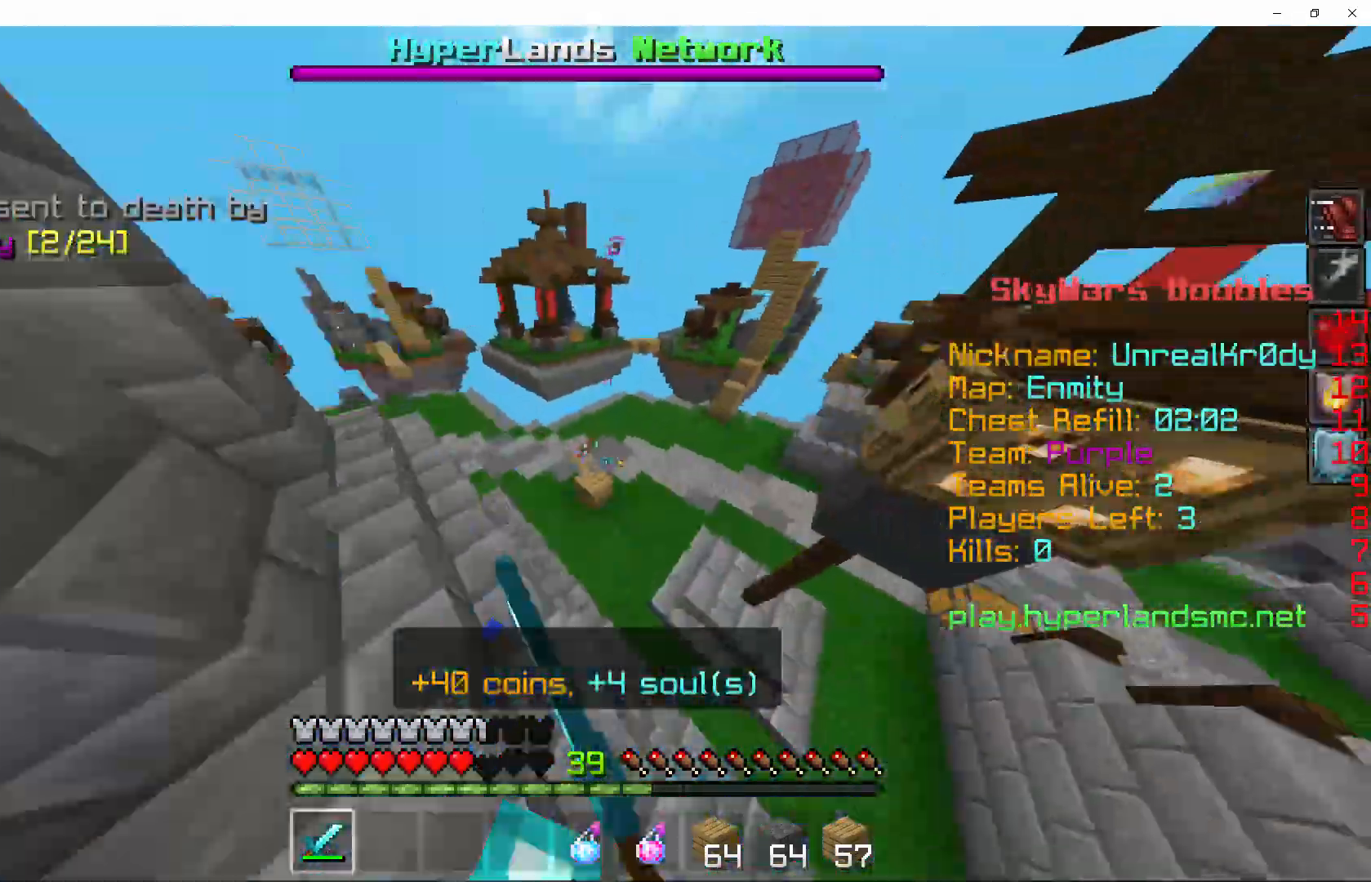
{"keys": ["a", "w"], "mouse": [], "events": [[200, "space", "down"], [300, "space", "up"], [400, "a", "down"]]}
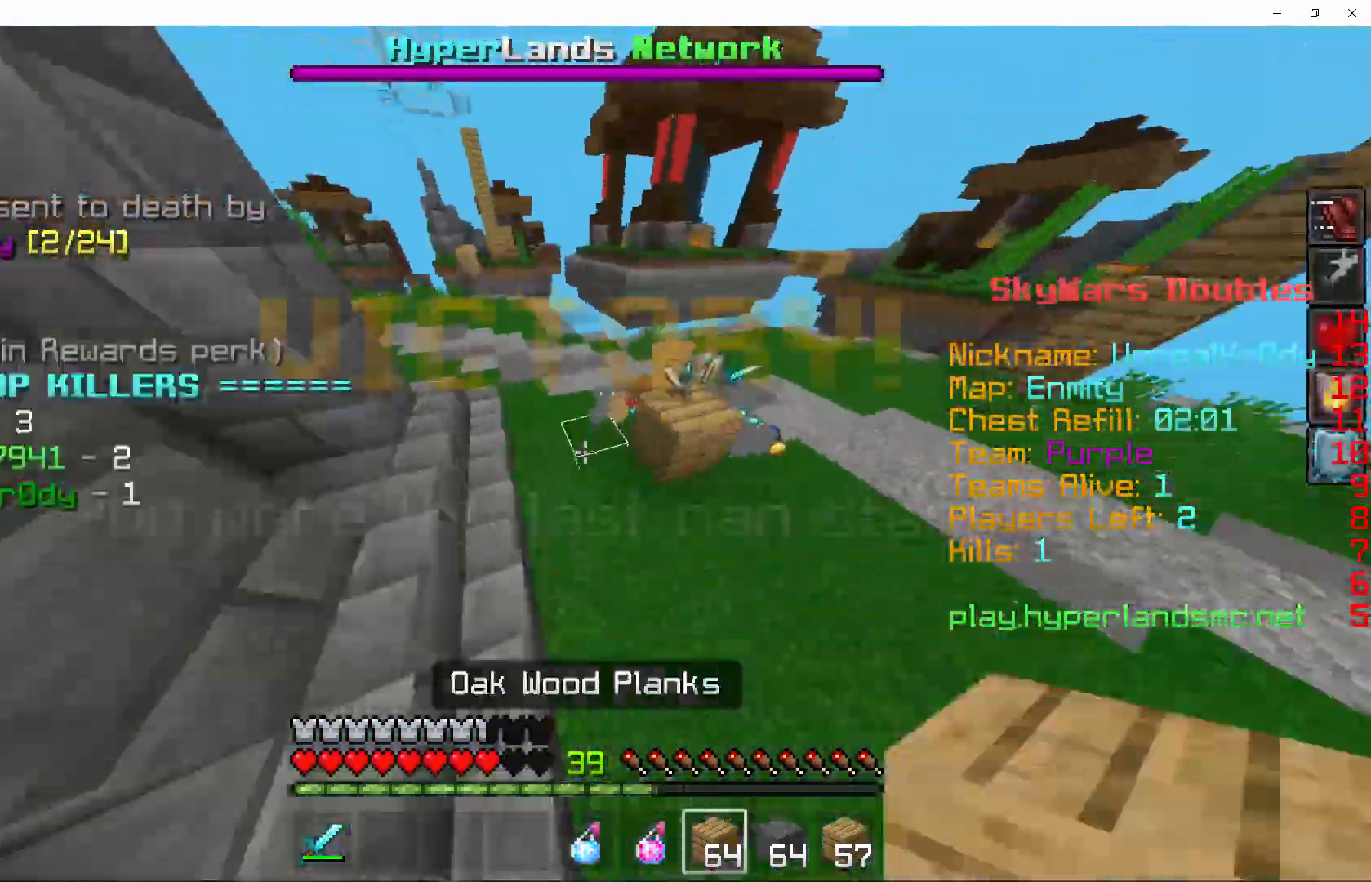
{"keys": ["a", "w"], "mouse": [], "events": [[100, "a", "up"], [467, "a", "down"]]}
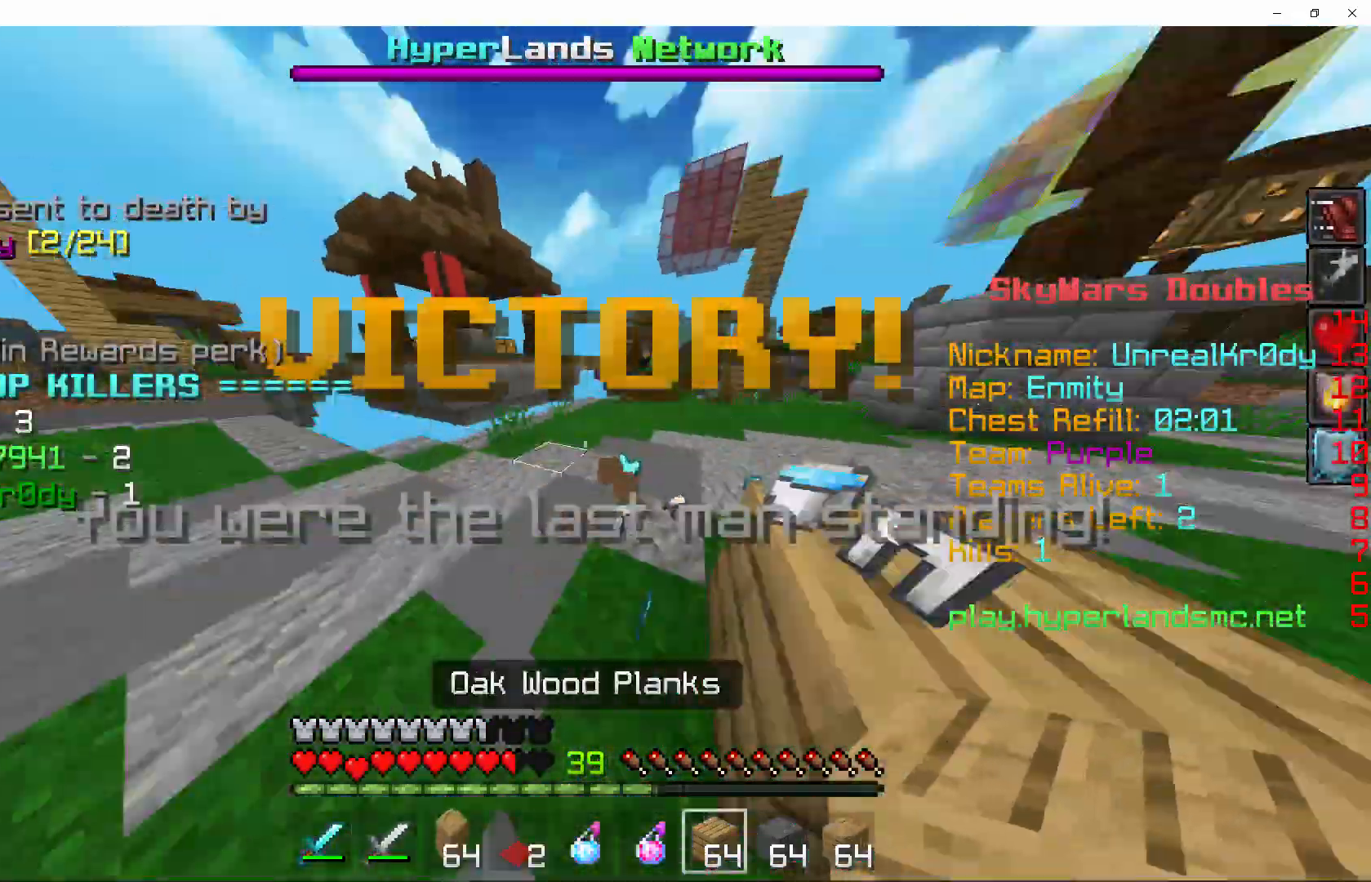
{"keys": ["w"], "mouse": [], "events": [[100, "a", "up"]]}